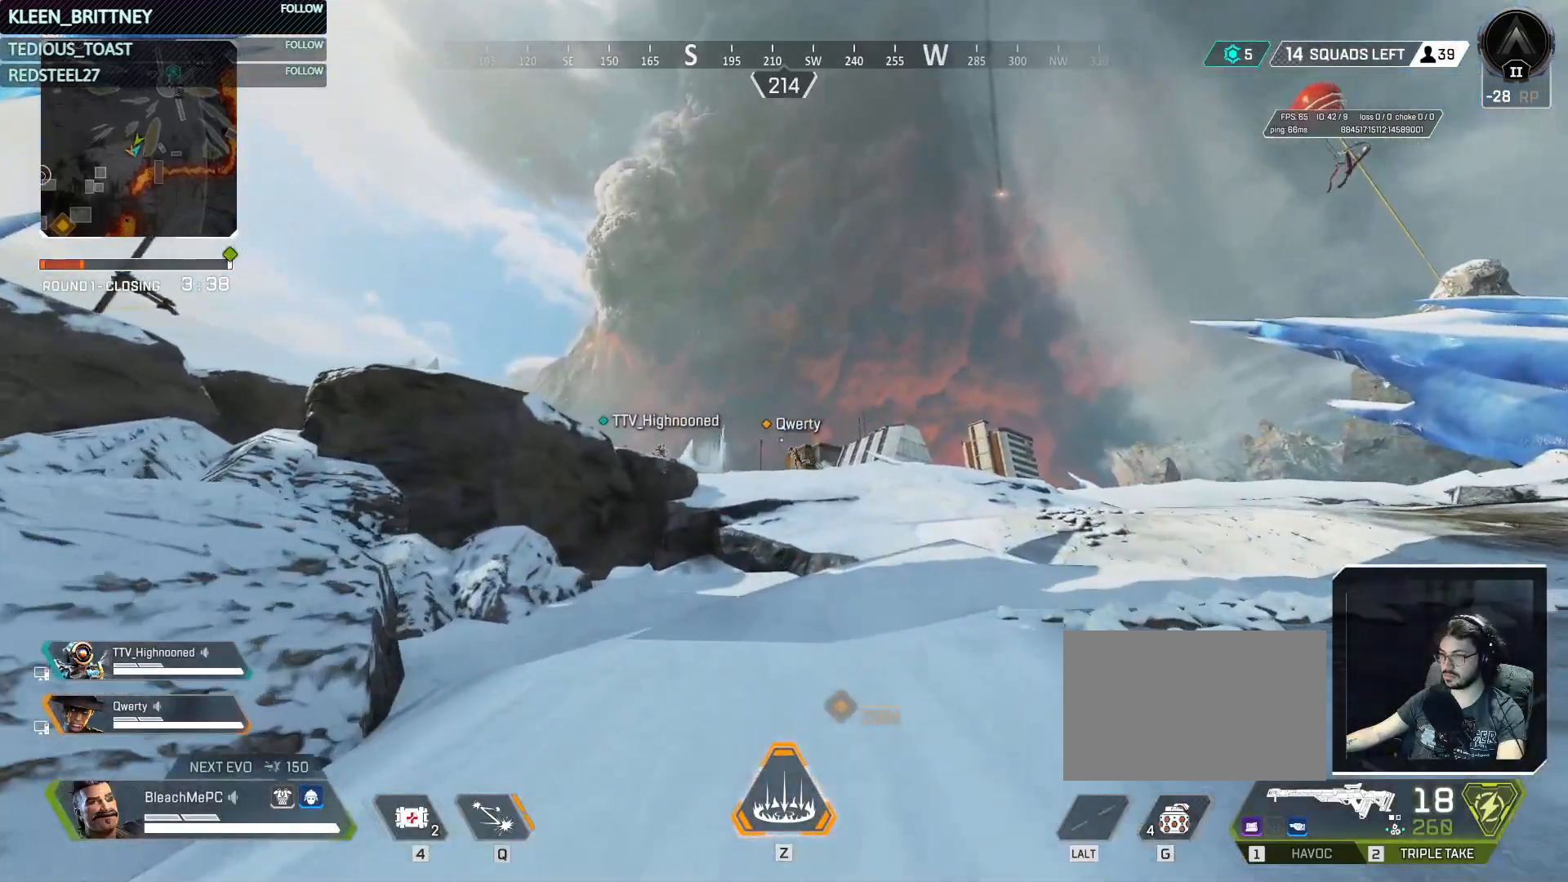
Gameplay with keyboard and mouse; each line is a JSON object with the keys and mouse buttons held at the frame after it. "events" lists presses ("down") and releases ("up") of "1", "2", "3", "4", "5", "a", "alt", "c", "caps_lock", "ctrl", "d", "e", "f", "g", "q", "r", "s", "shift", "space", "t", "tab", "v", "w", "x", "z", "mouse_left", "mouse_wheel" and "mouse_right" between this image and that frame as [ms after this image, input, new state], when the widget could be followed in between. "mouse_left", "mouse_wheel", "mouse_right" = the "left", "wheel", "right" buttons of the "mouse" list. No other keys are recorded. "wheel" means that the mouse wheel is clicked or scrolled. Not read: mouse_move.
{"keys": ["w"], "mouse": [], "events": []}
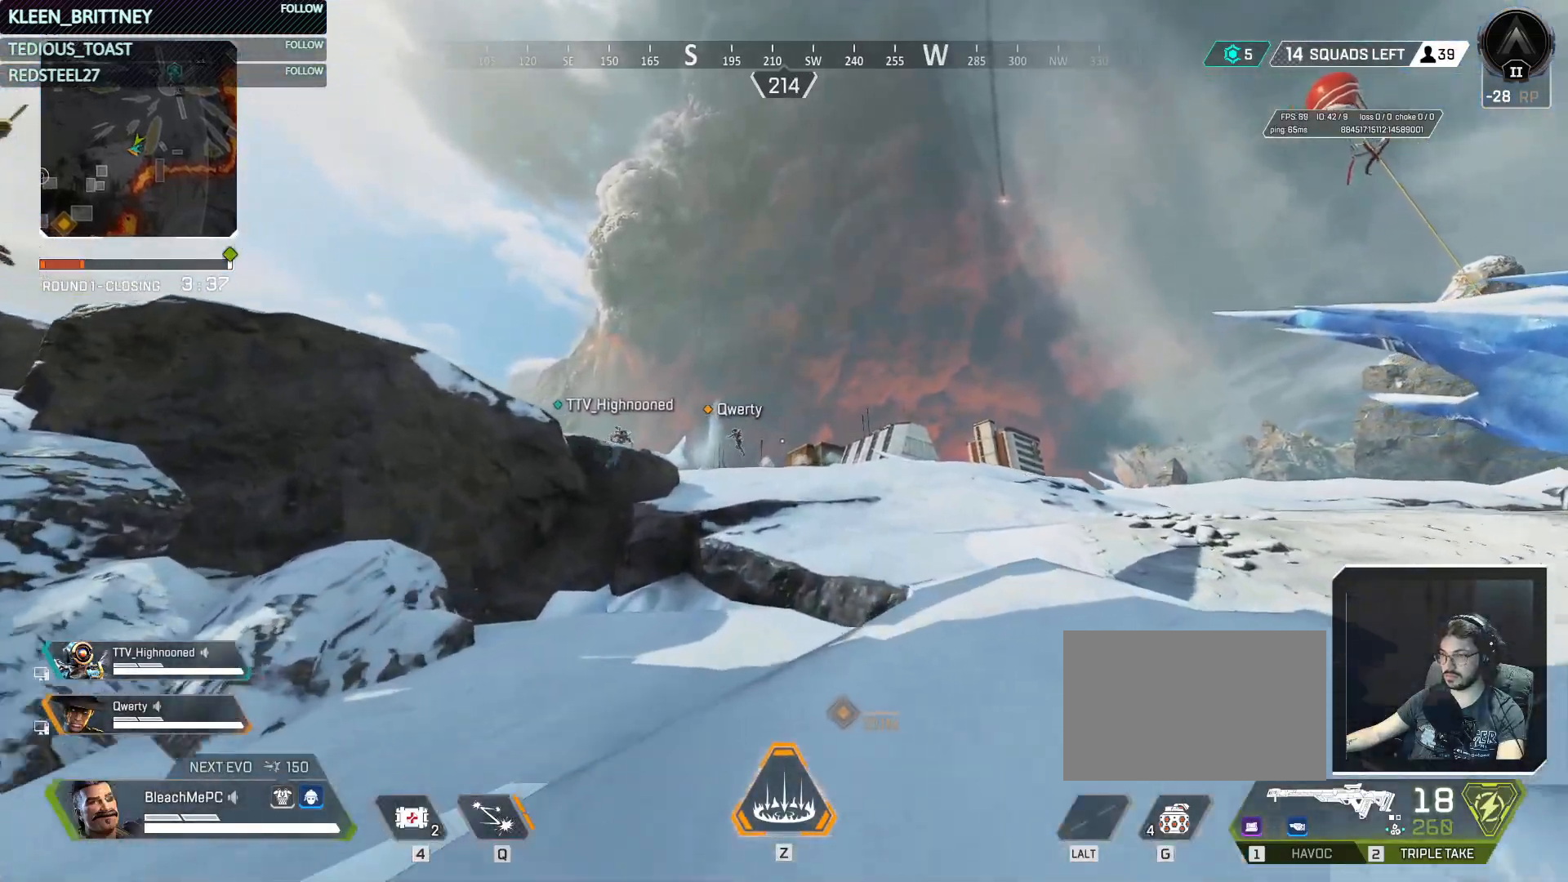
{"keys": ["w"], "mouse": [], "events": []}
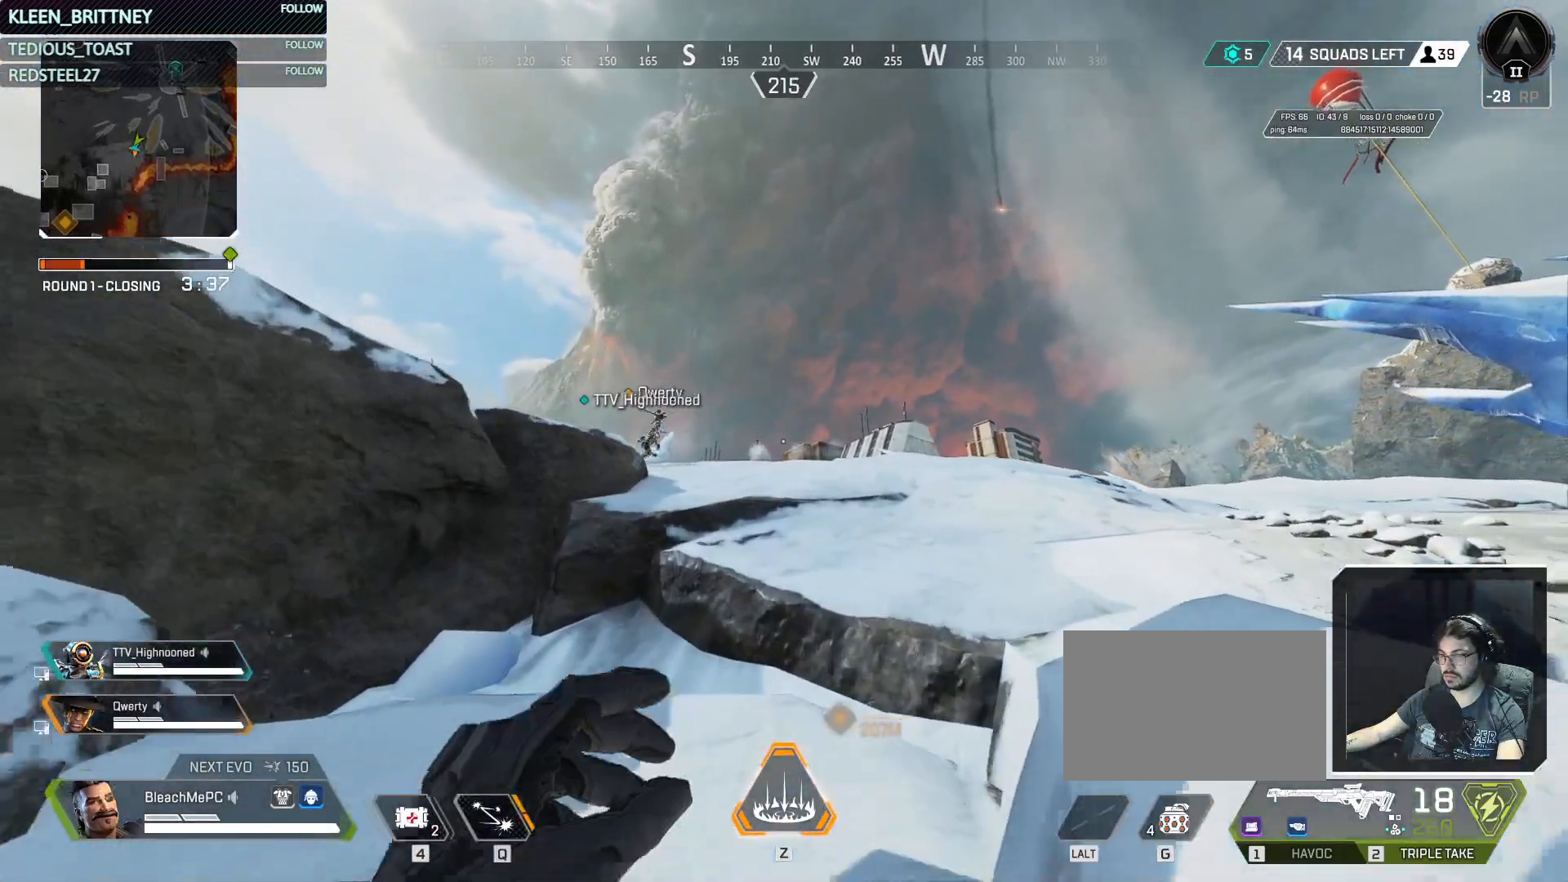
{"keys": ["w"], "mouse": [], "events": []}
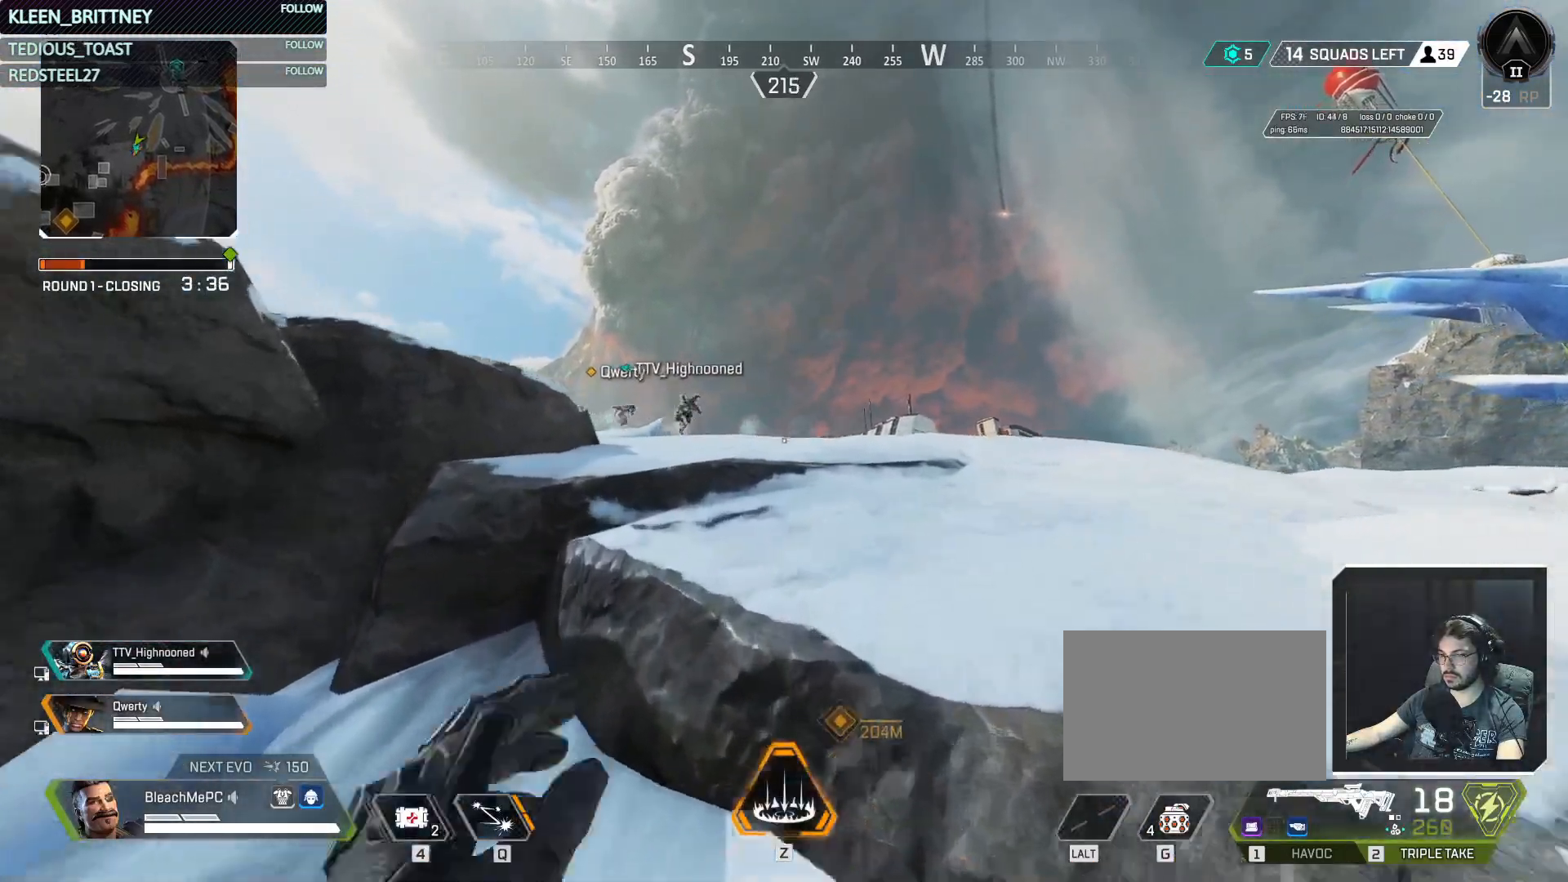
{"keys": ["w"], "mouse": [], "events": [[50, "space", "down"], [233, "space", "up"]]}
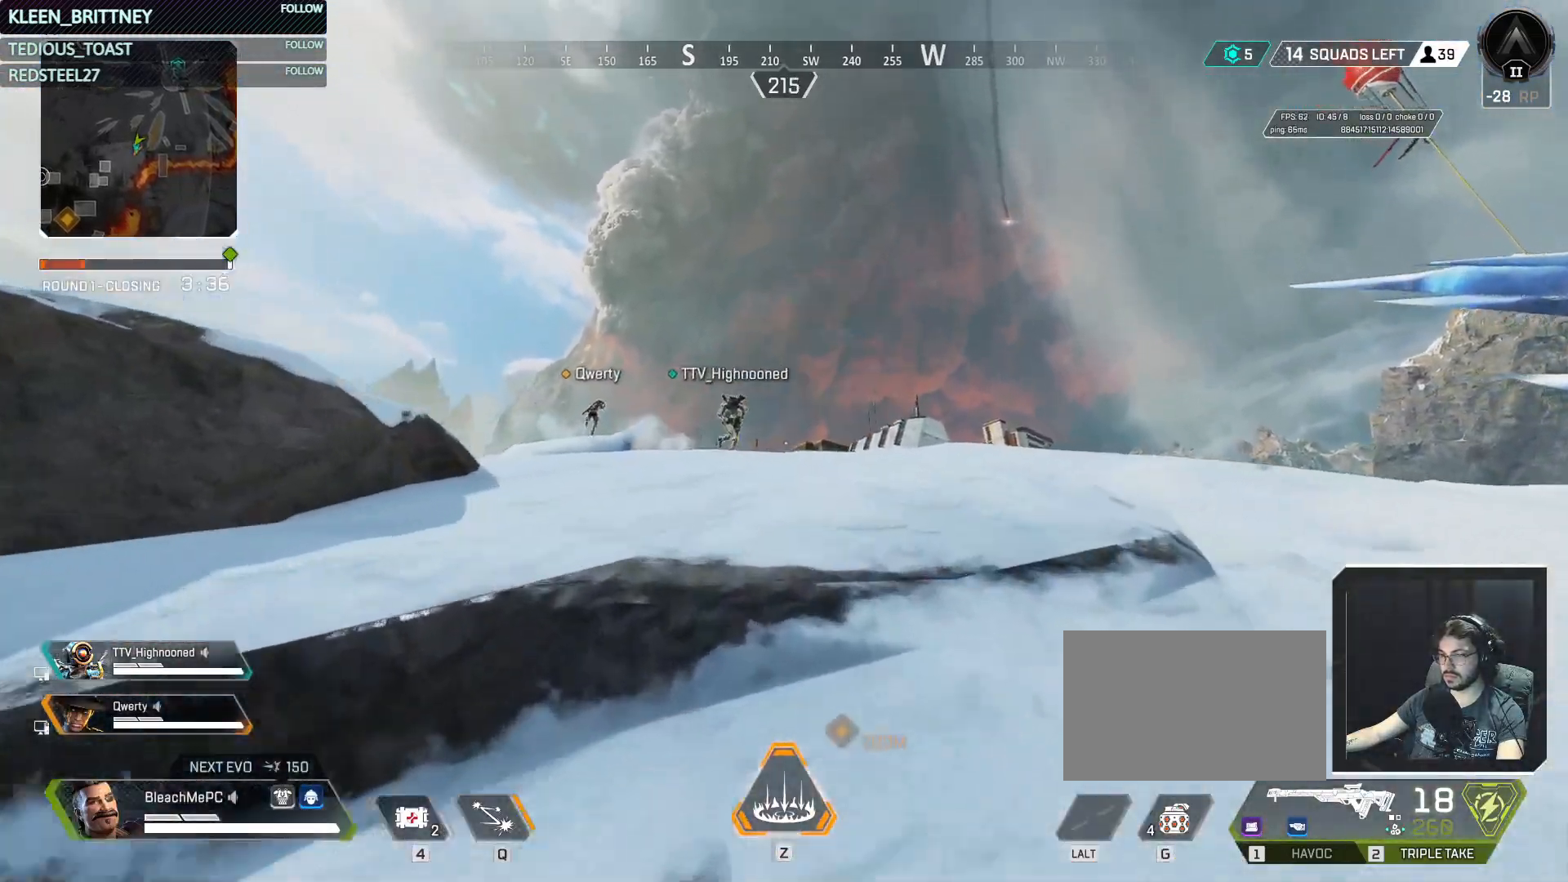
{"keys": ["w"], "mouse": [], "events": [[150, "space", "down"], [350, "space", "up"]]}
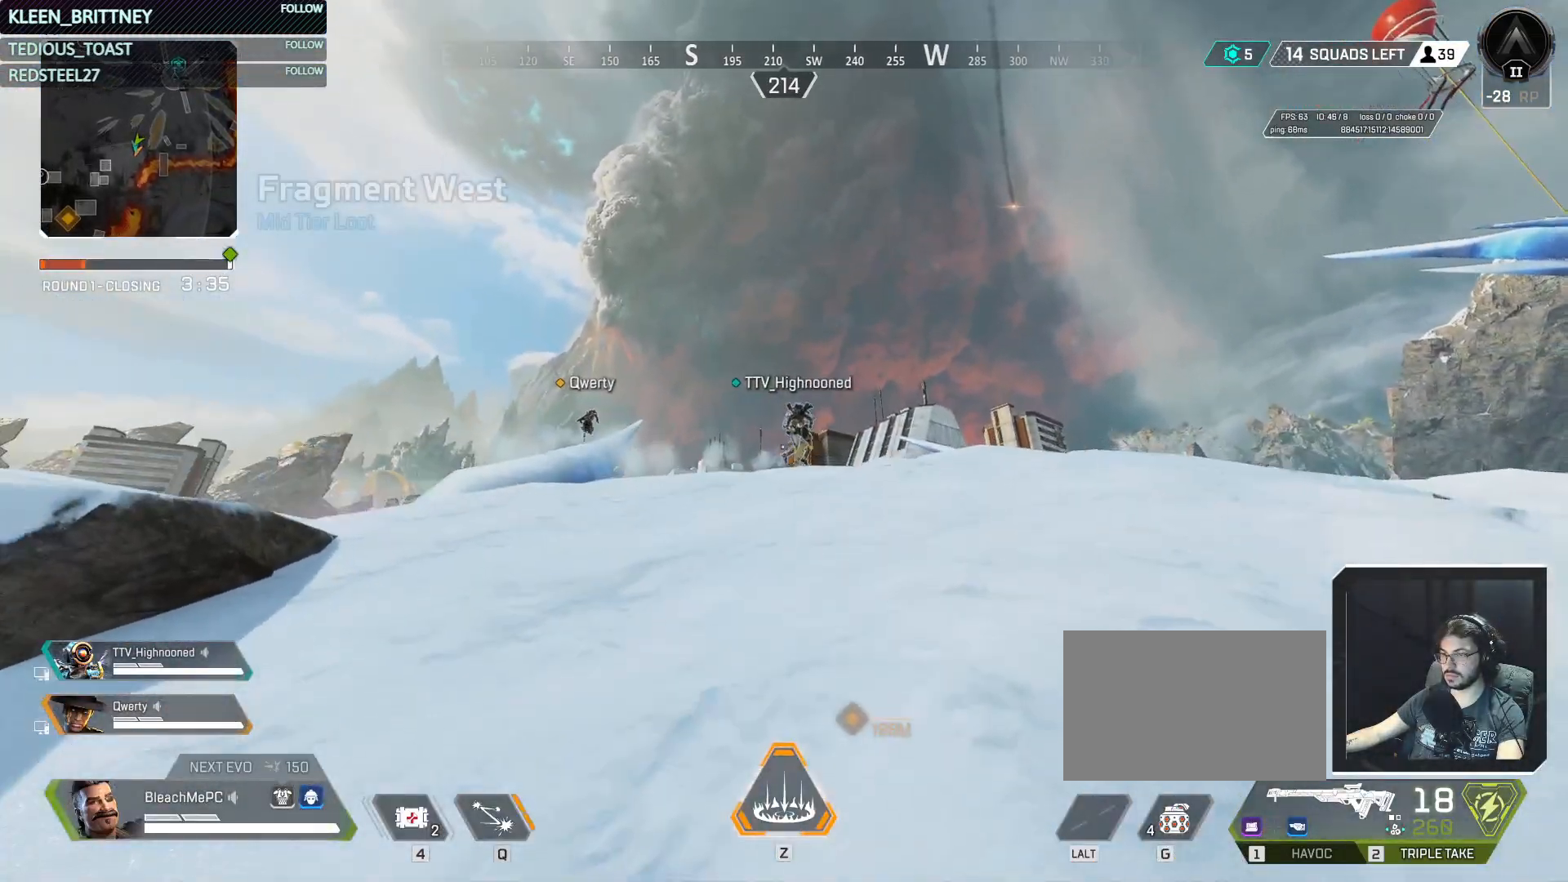
{"keys": ["w"], "mouse": [], "events": []}
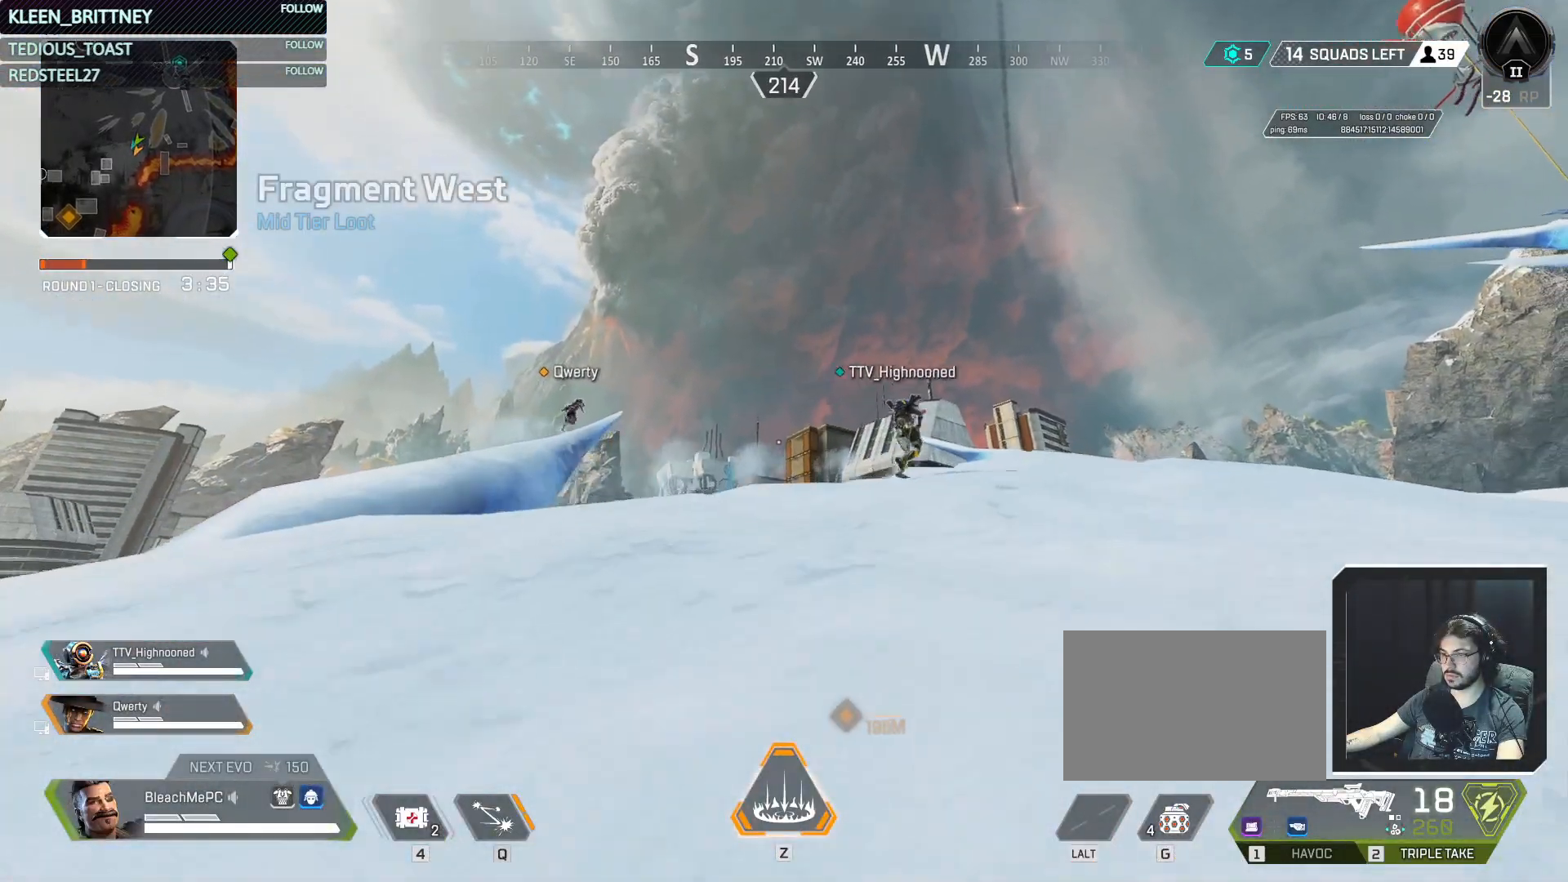
{"keys": ["w"], "mouse": [], "events": []}
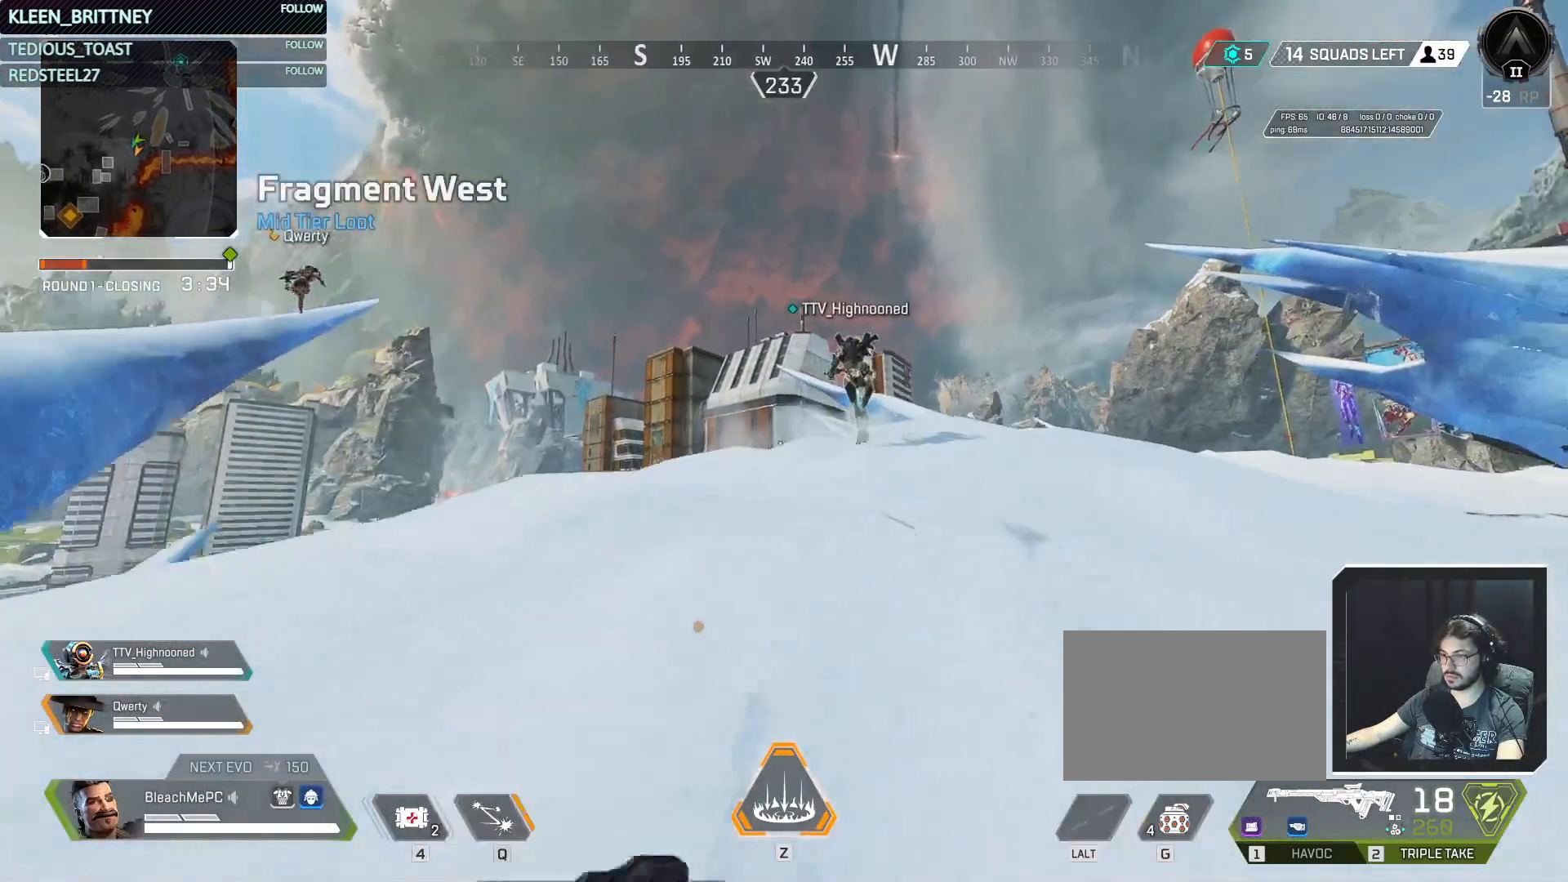
{"keys": ["w"], "mouse": [], "events": []}
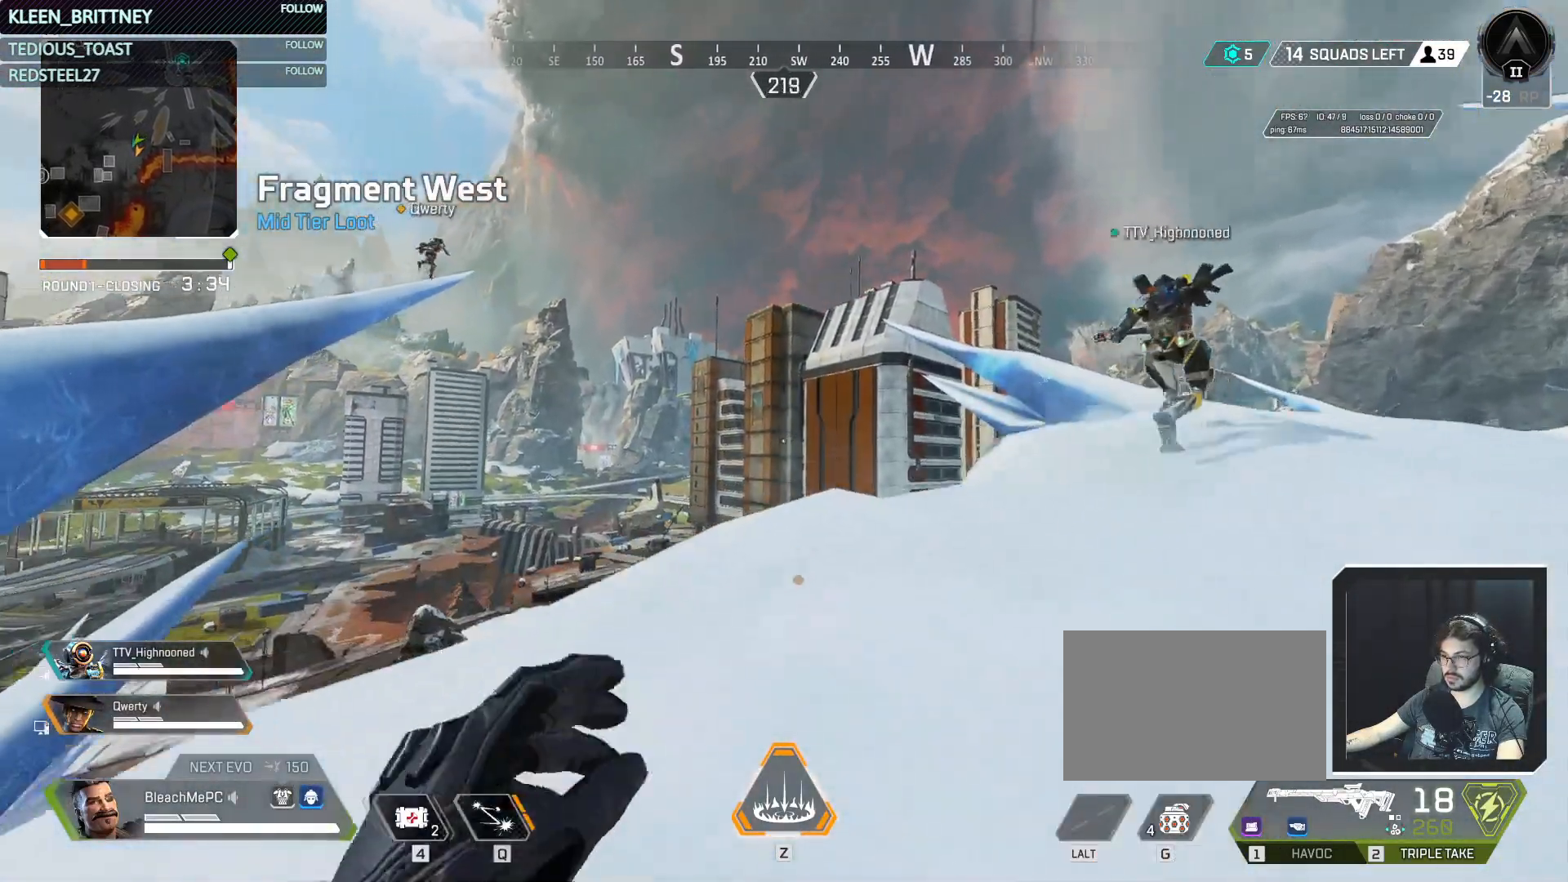
{"keys": ["d", "s"], "mouse": [], "events": [[117, "ctrl", "down"], [167, "d", "down"], [267, "w", "up"], [317, "ctrl", "up"], [500, "s", "down"]]}
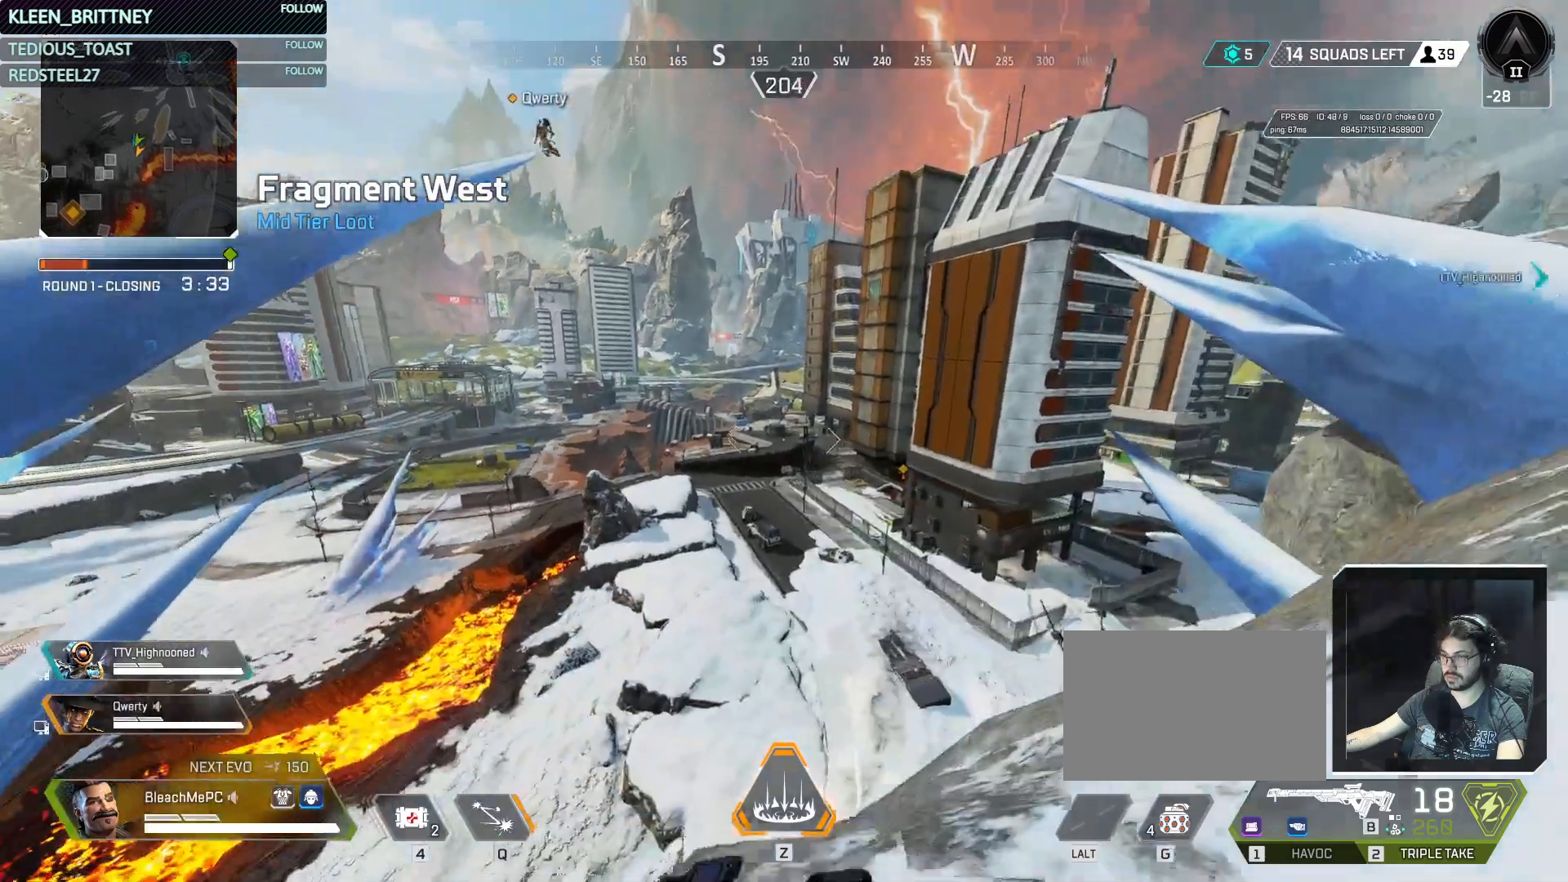
{"keys": ["d"], "mouse": ["right"], "events": [[233, "mouse_right", "down"], [367, "s", "up"]]}
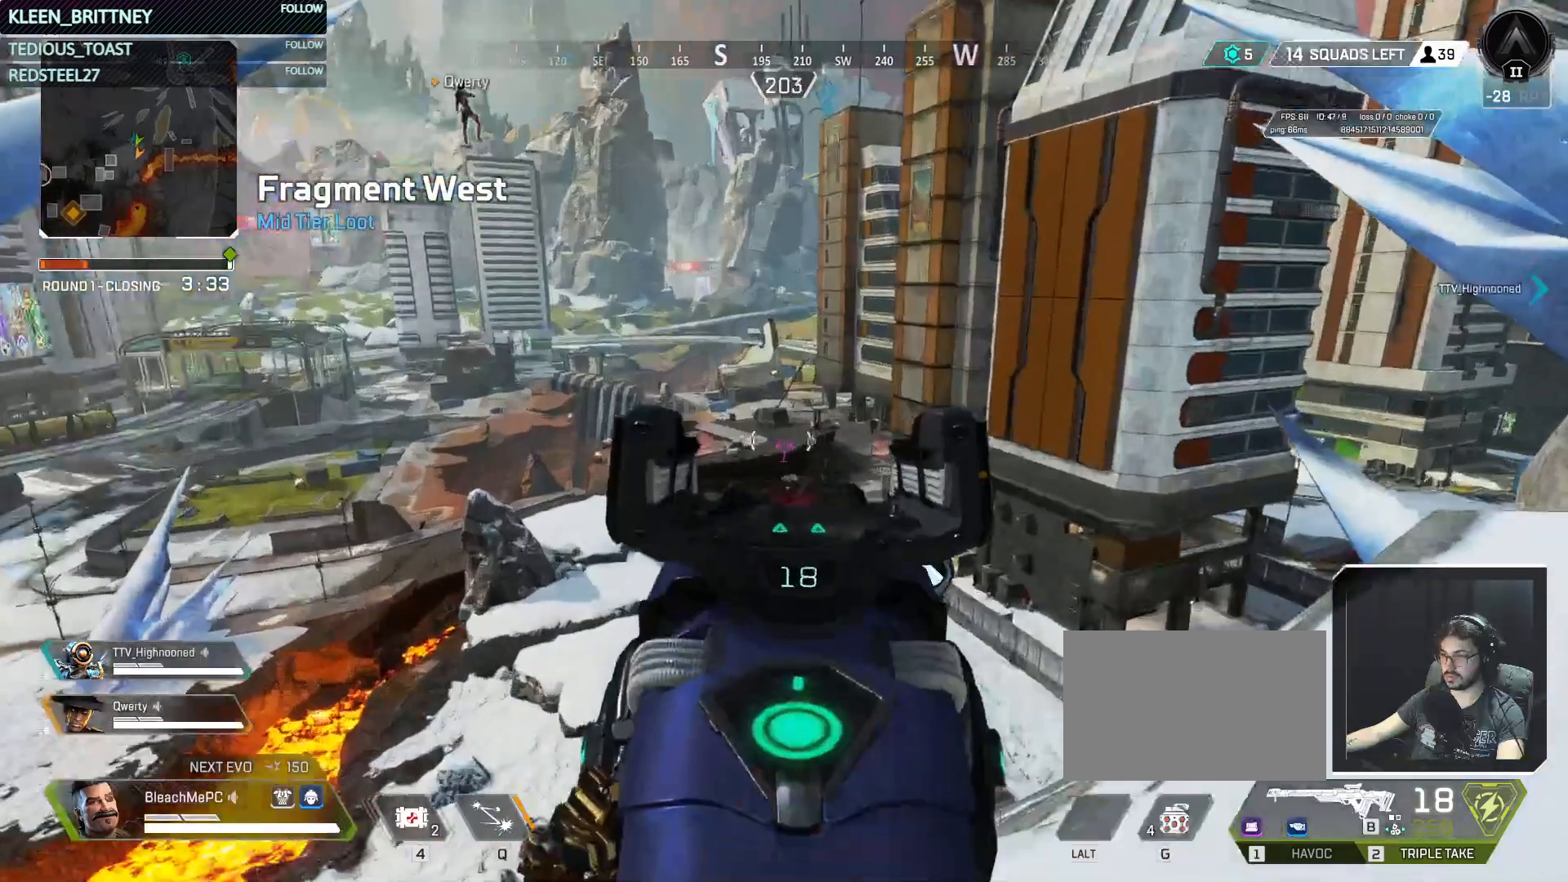
{"keys": ["a", "s"], "mouse": ["right"], "events": [[117, "s", "down"], [200, "d", "up"], [250, "a", "down"]]}
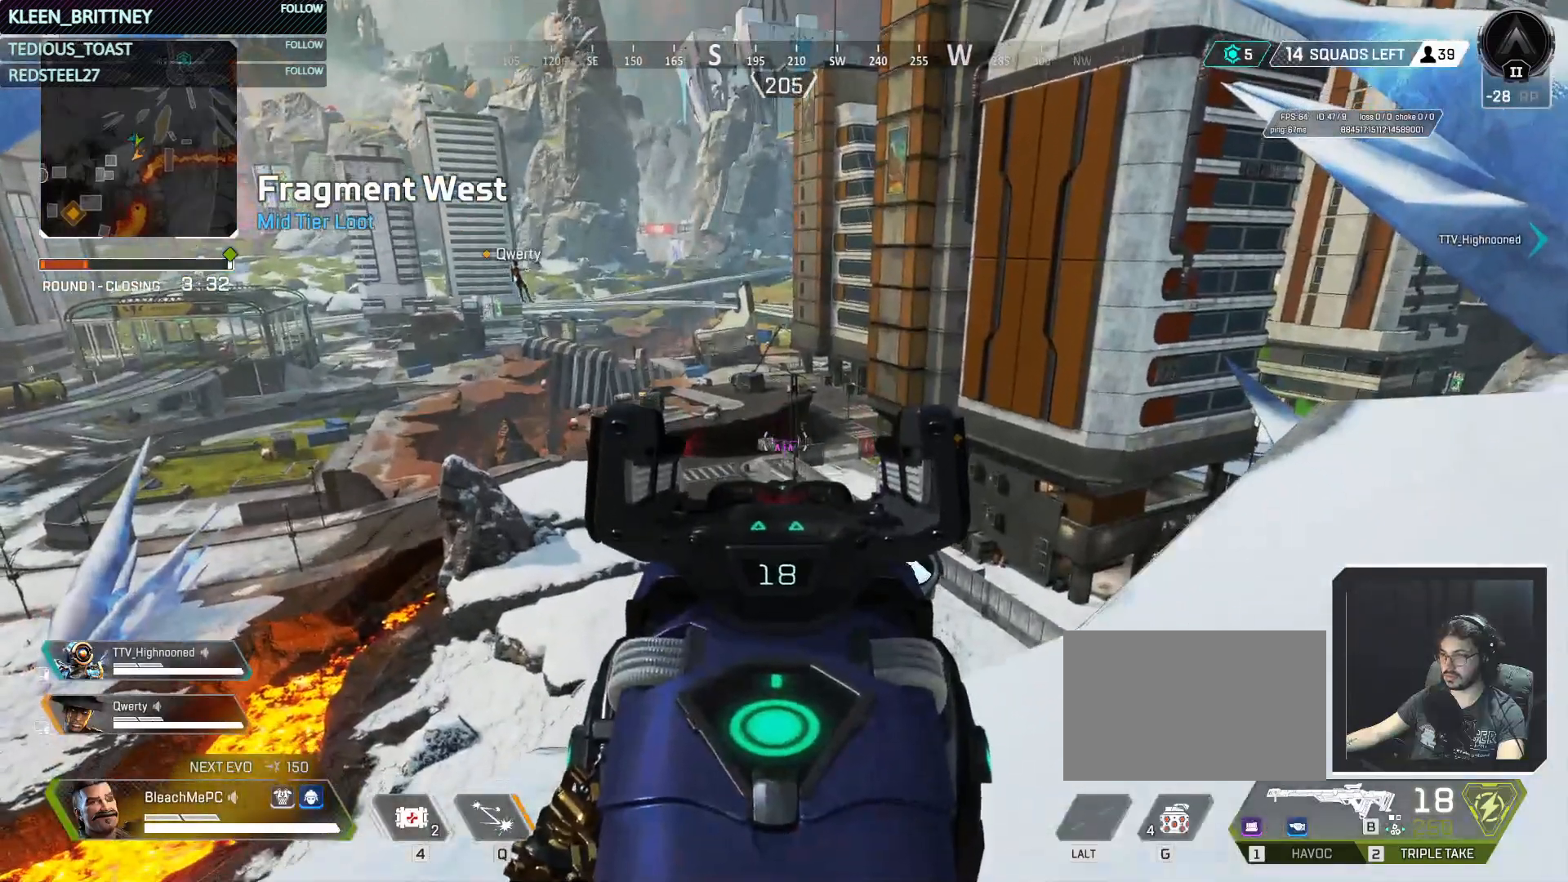
{"keys": [], "mouse": ["right"], "events": [[267, "a", "up"], [317, "d", "down"], [350, "s", "up"], [500, "d", "up"]]}
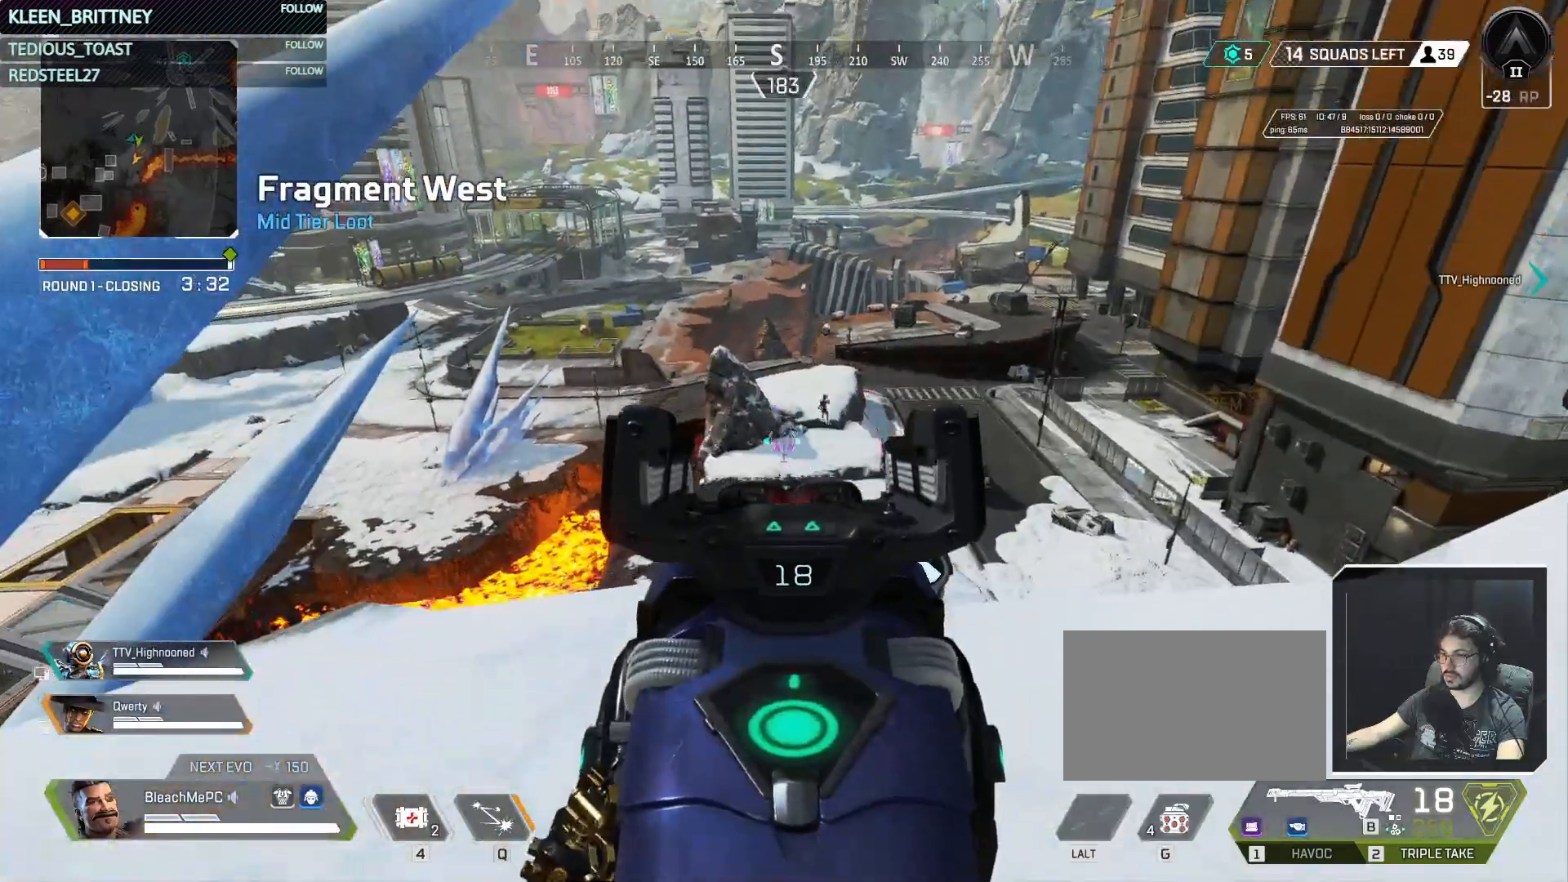
{"keys": ["t"], "mouse": ["right"], "events": [[283, "t", "down"]]}
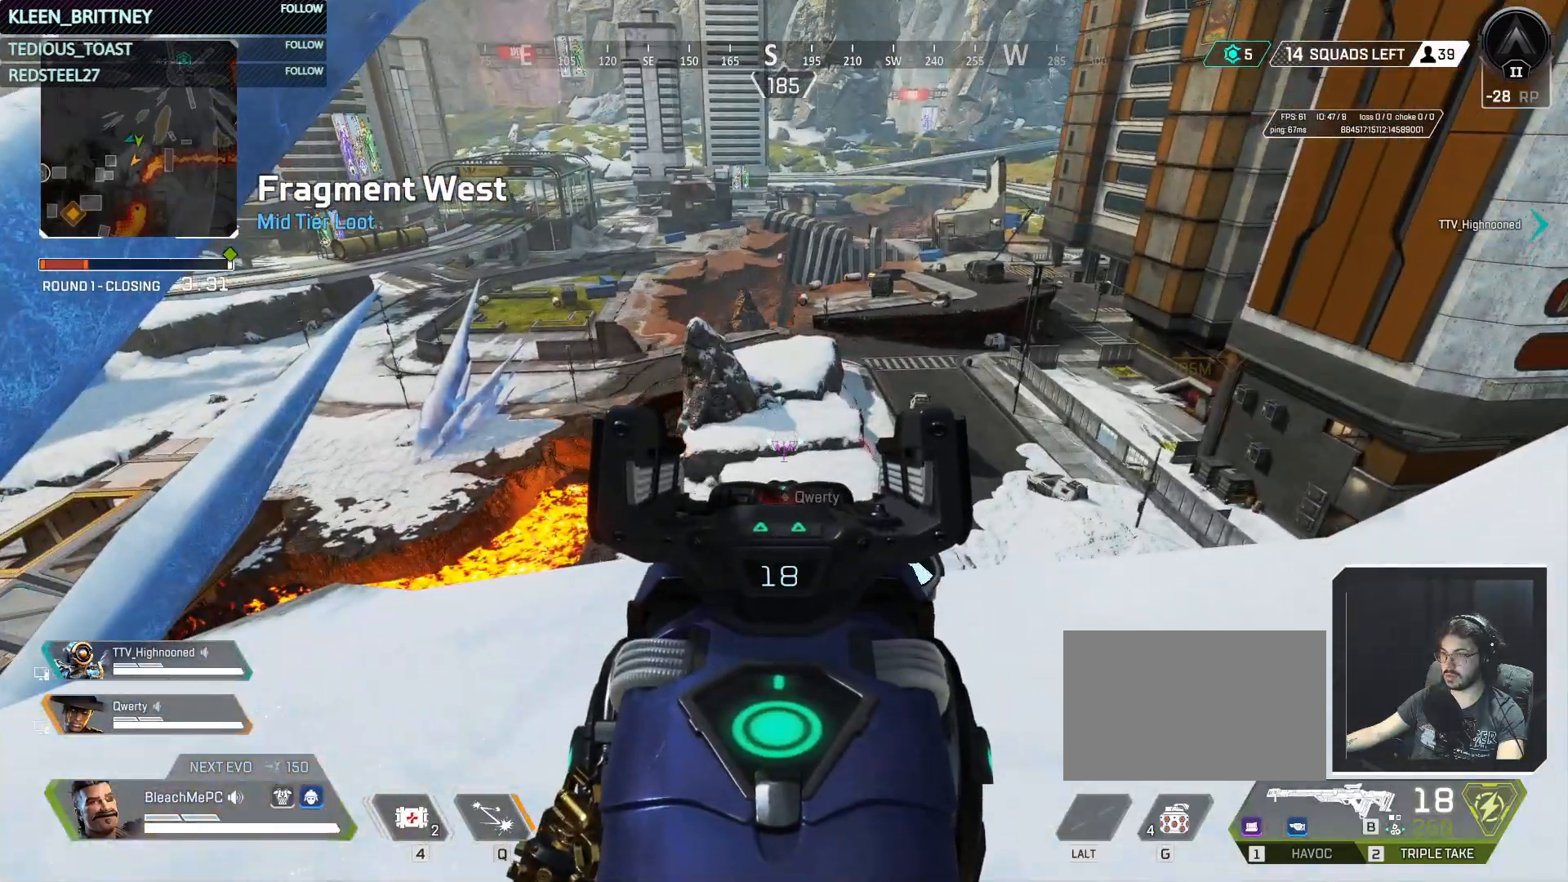
{"keys": ["t"], "mouse": ["right"], "events": []}
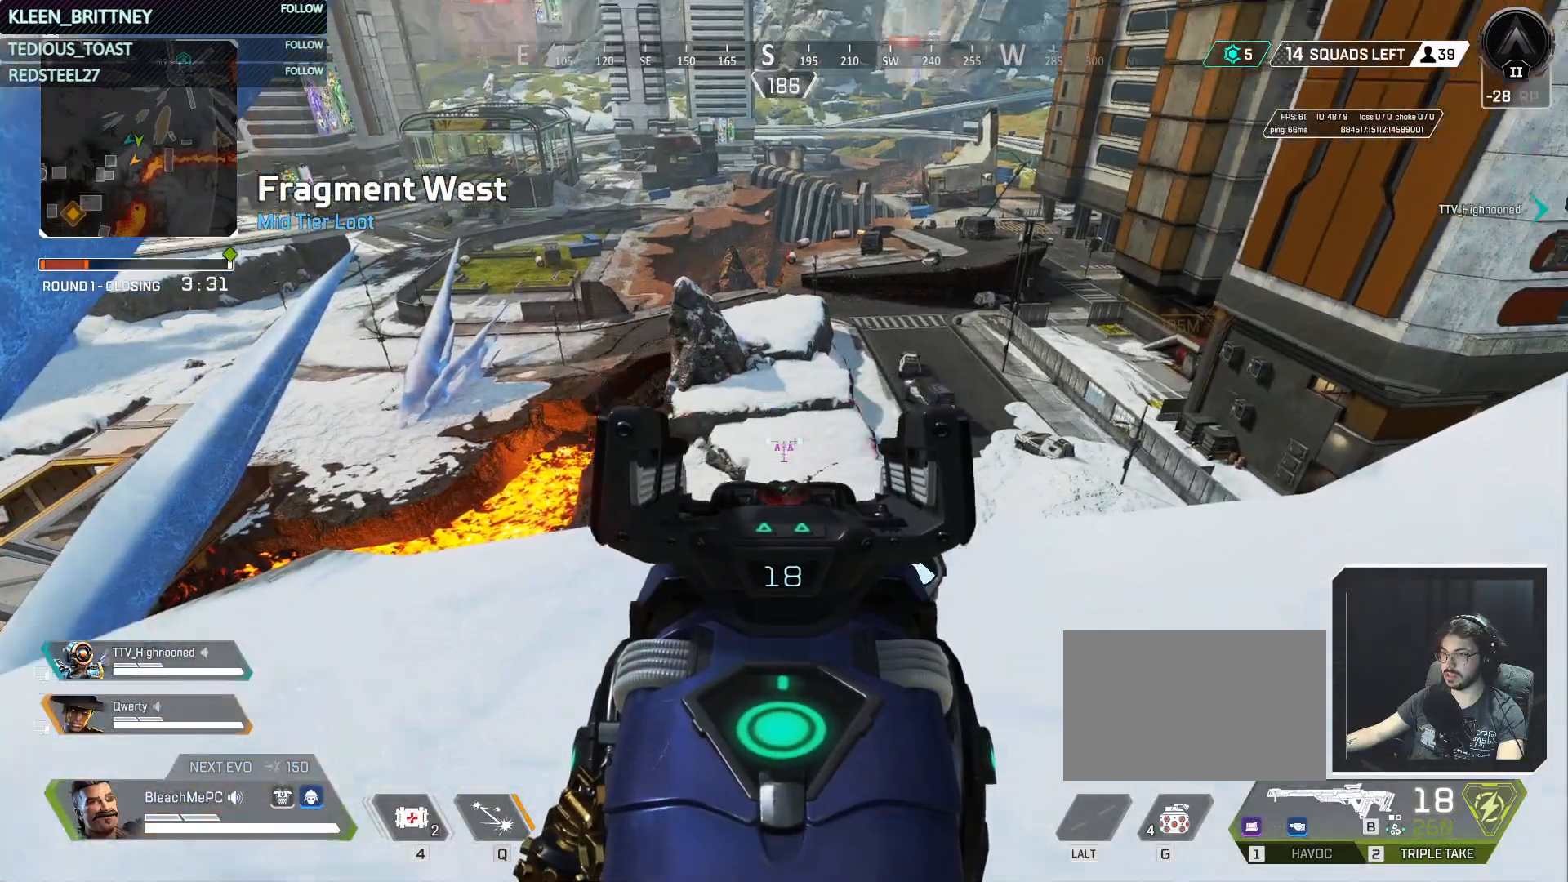
{"keys": ["t"], "mouse": ["right"], "events": []}
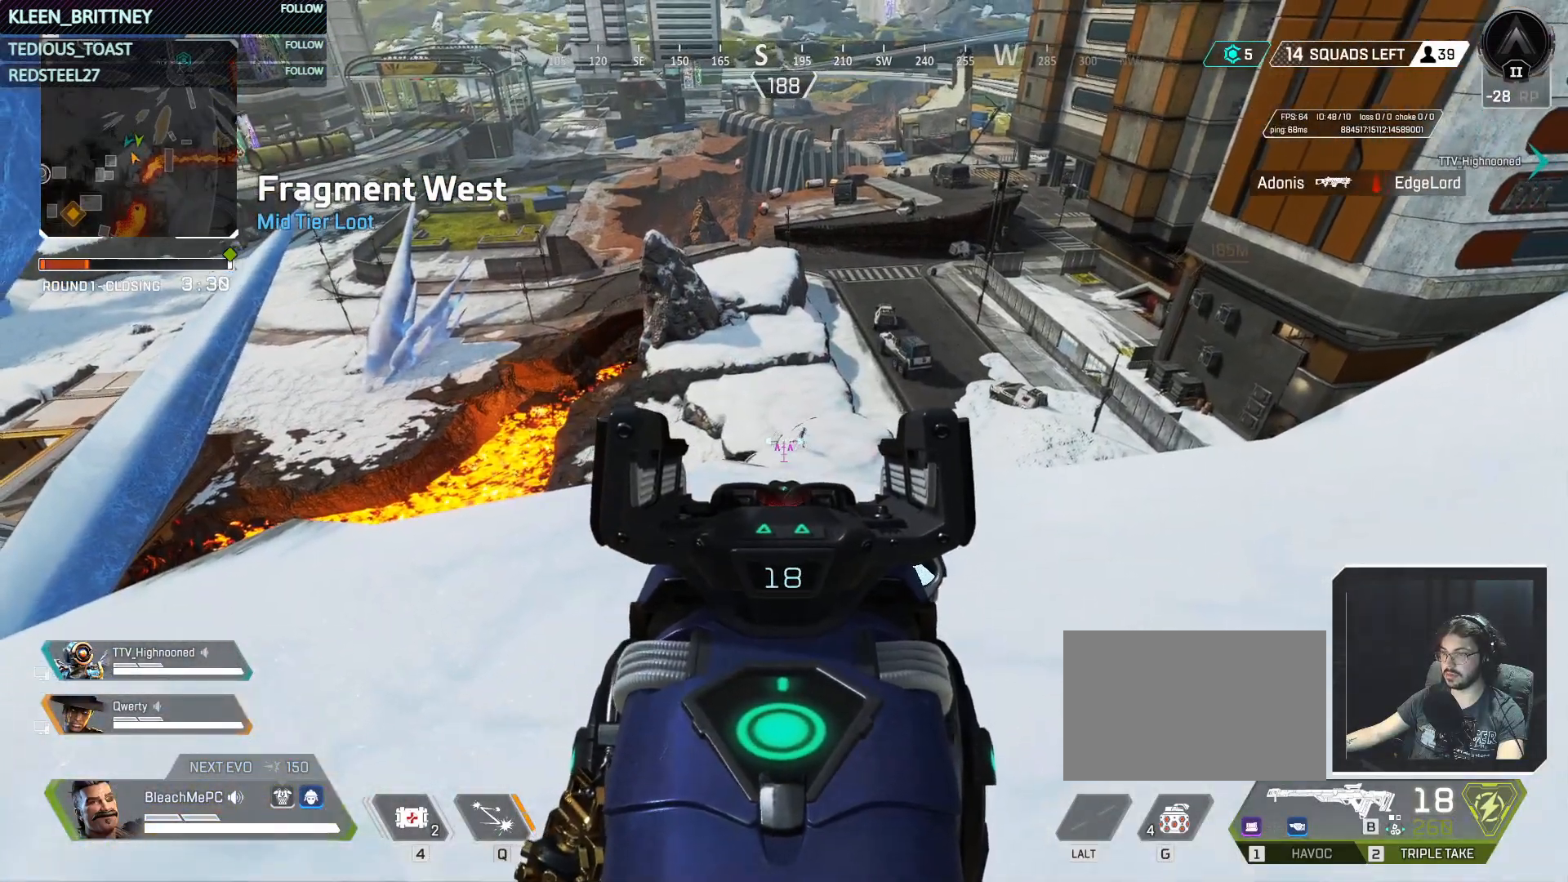
{"keys": ["d"], "mouse": ["right"], "events": [[50, "t", "up"], [283, "d", "down"]]}
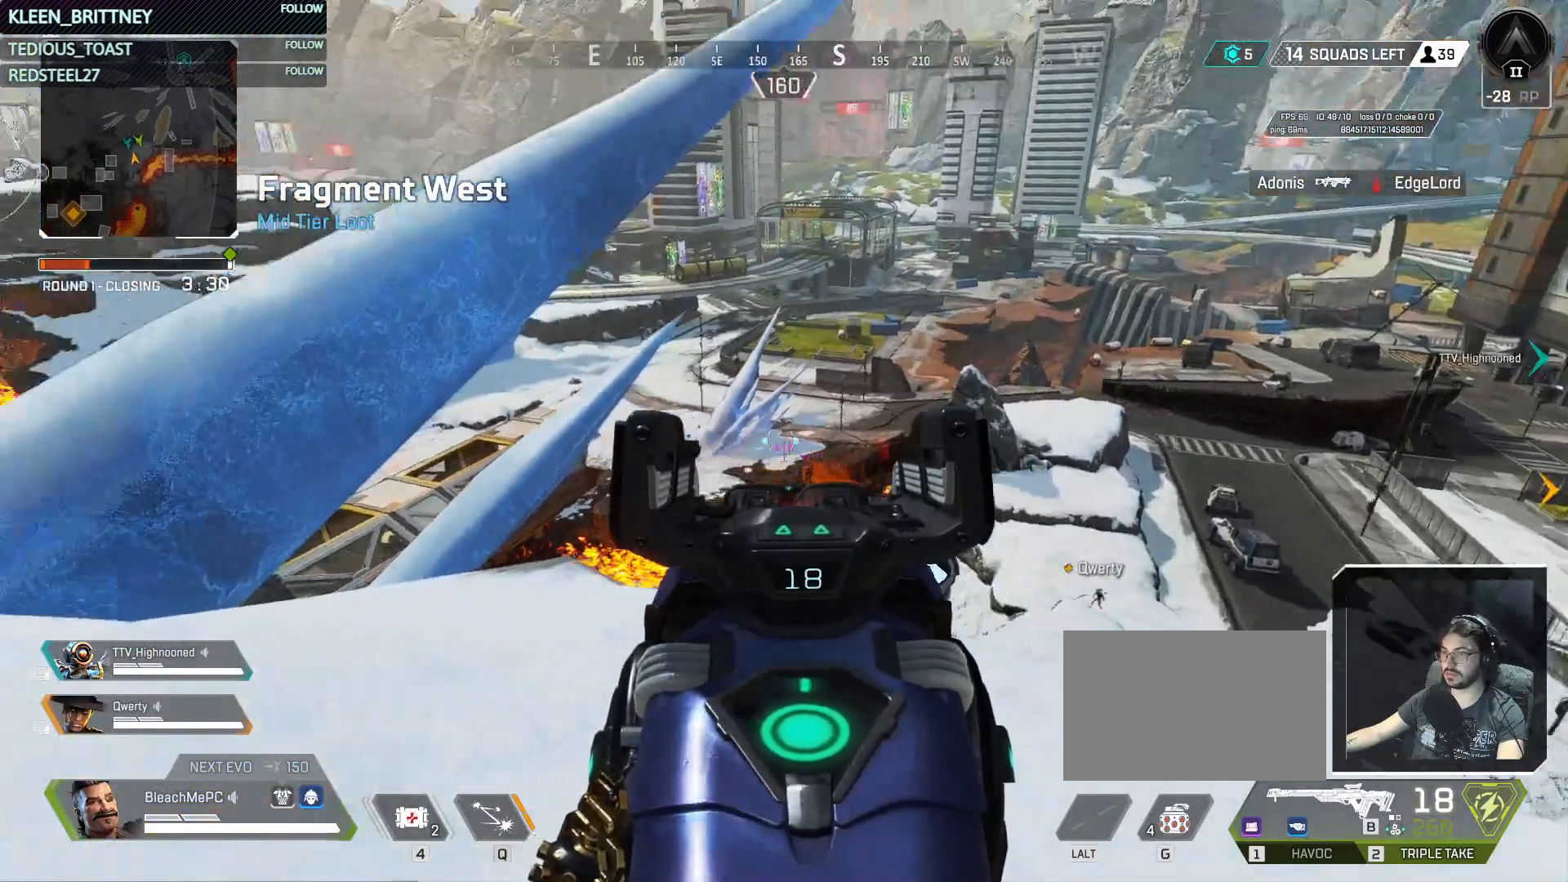
{"keys": [], "mouse": ["right"], "events": [[400, "d", "up"]]}
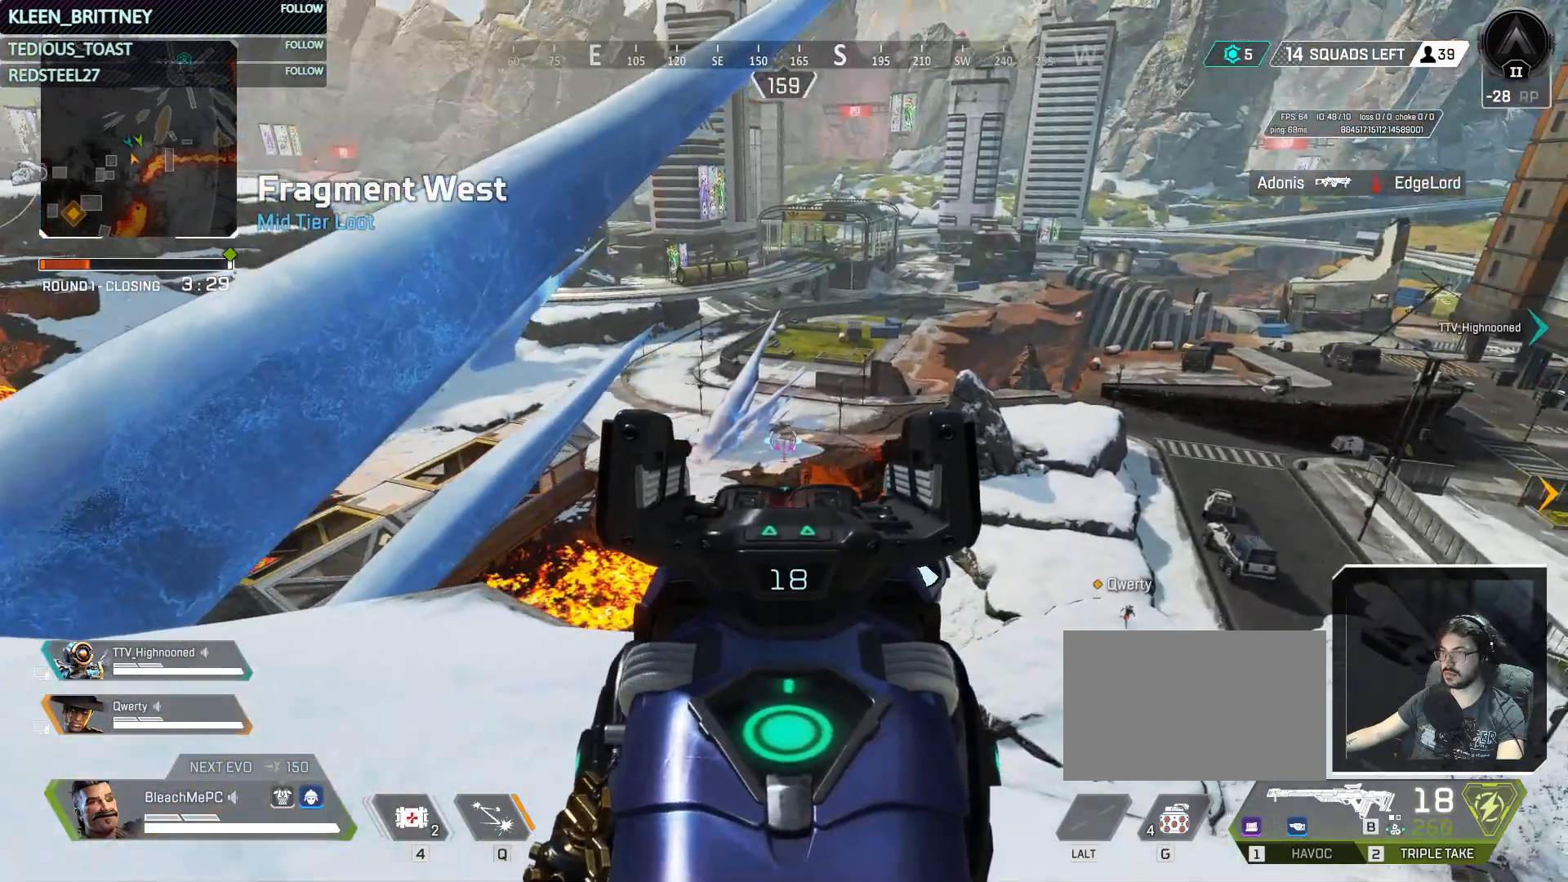
{"keys": [], "mouse": ["right"], "events": []}
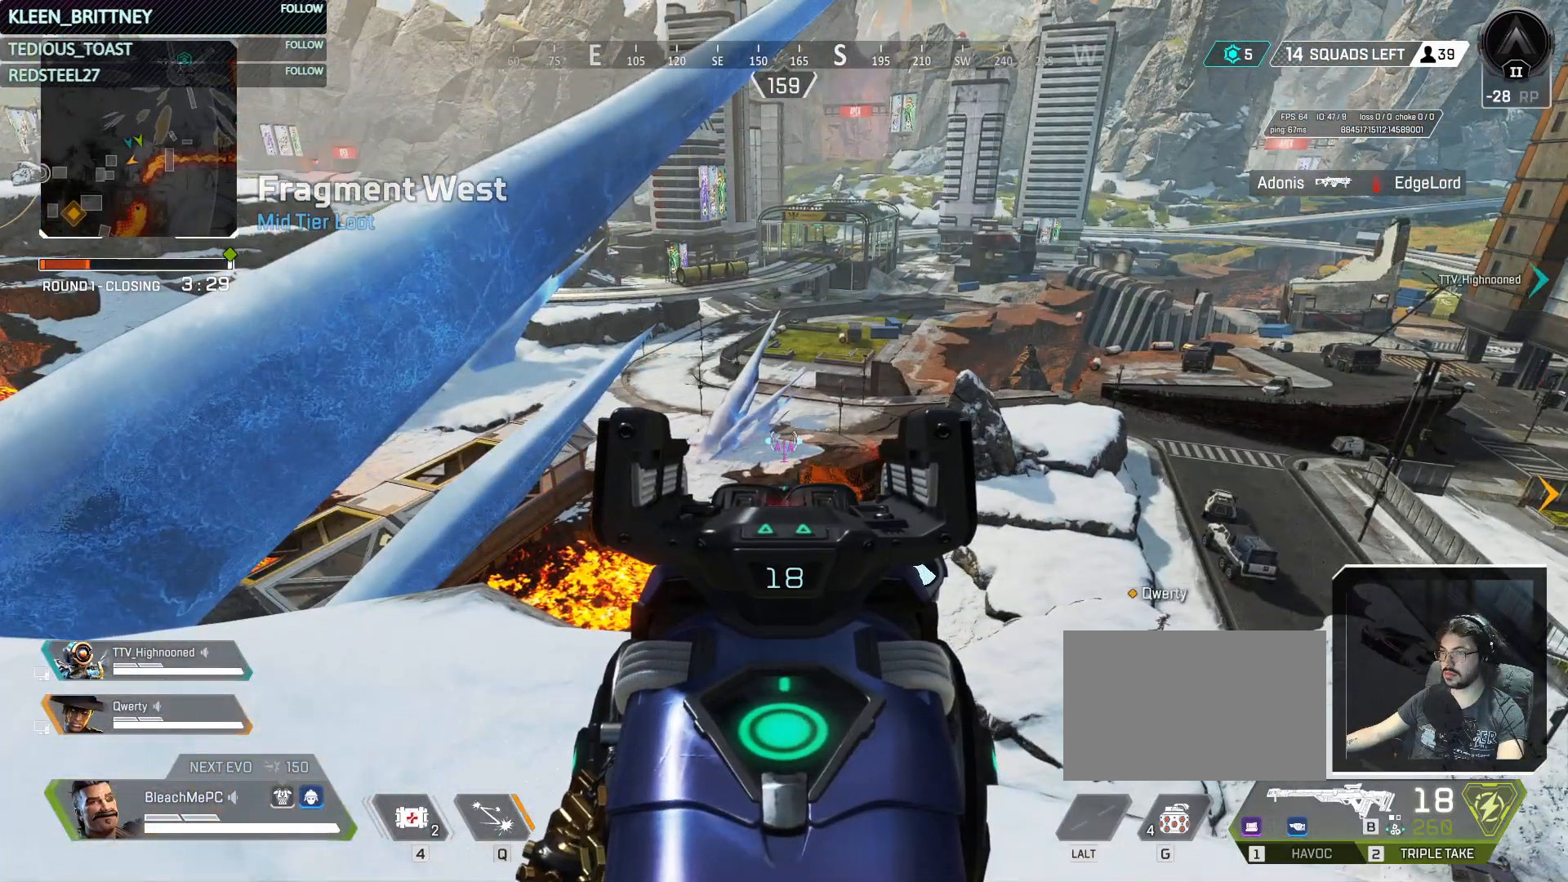
{"keys": [], "mouse": ["right"], "events": []}
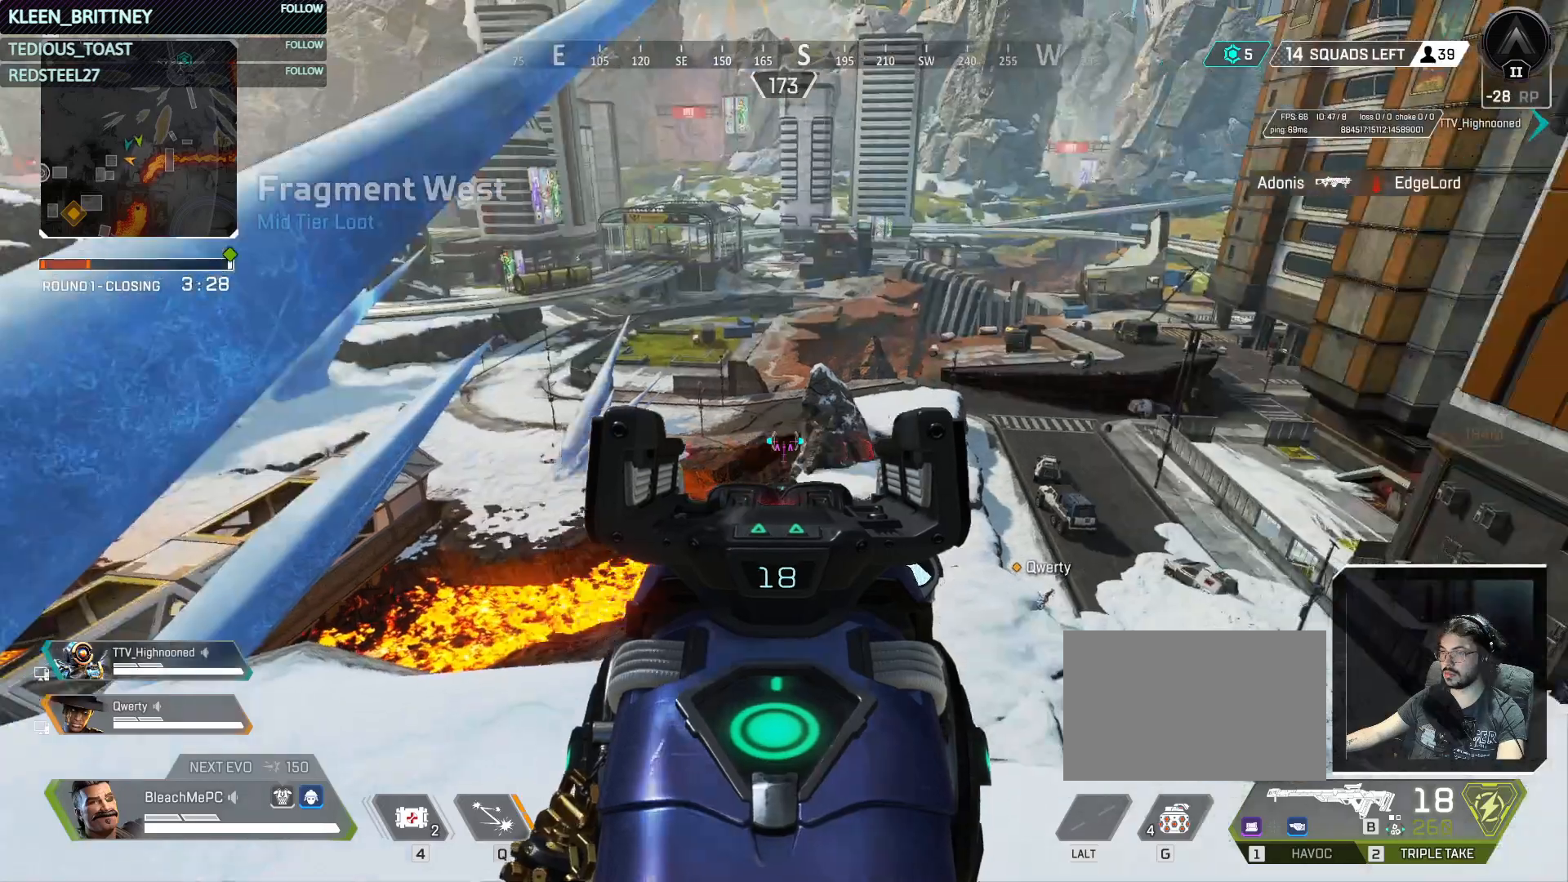
{"keys": [], "mouse": ["right"], "events": []}
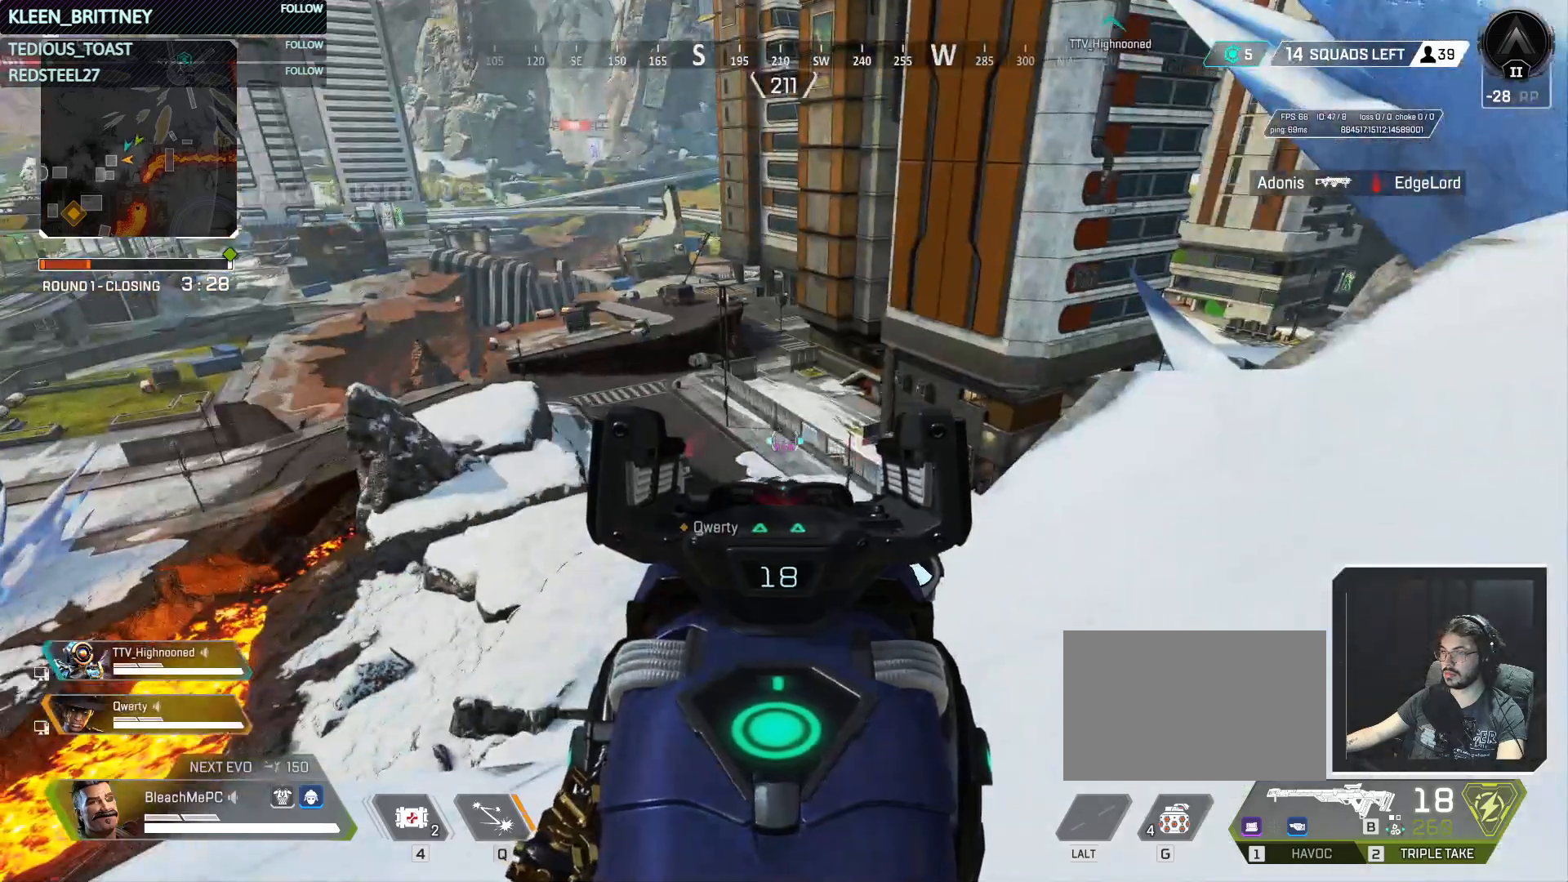
{"keys": [], "mouse": ["right"], "events": []}
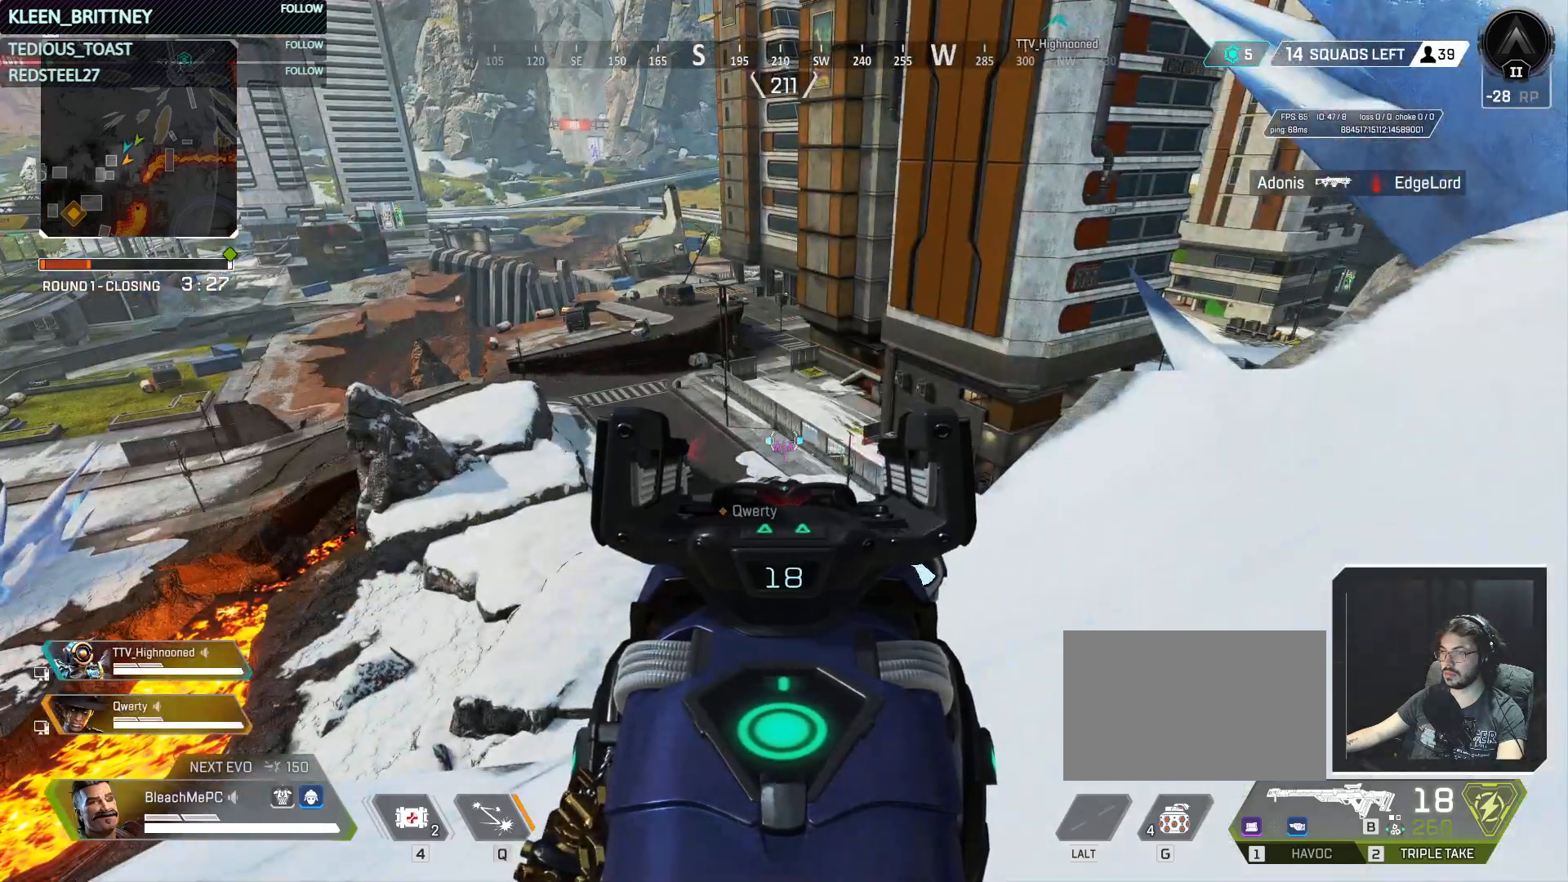
{"keys": ["d", "w"], "mouse": [], "events": [[200, "mouse_right", "up"], [333, "d", "down"], [483, "w", "down"]]}
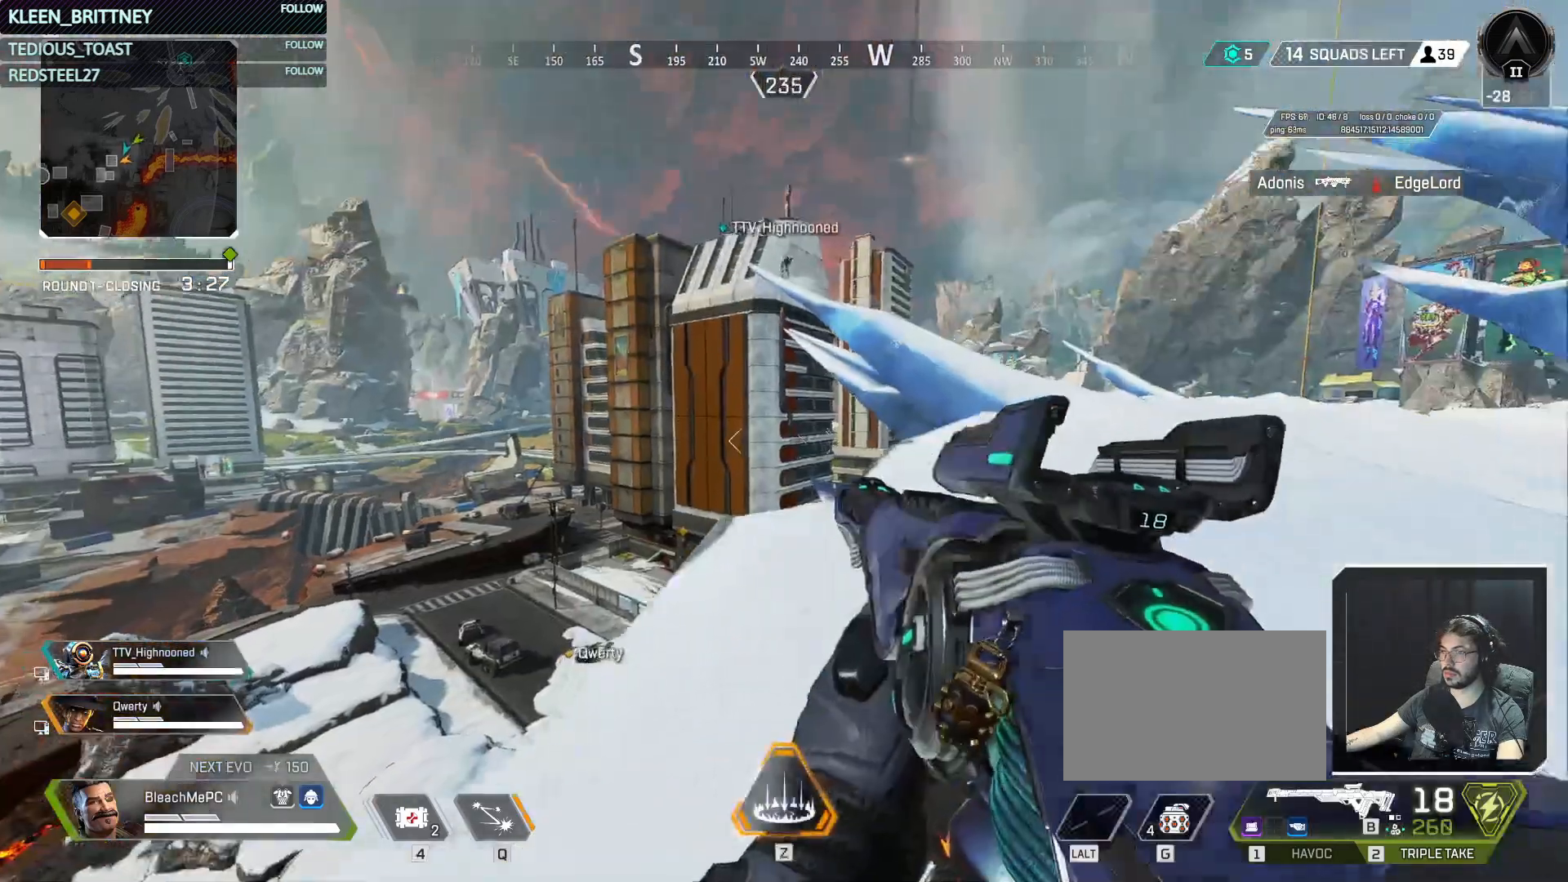
{"keys": ["w"], "mouse": [], "events": [[83, "d", "up"], [83, "shift", "down"], [217, "shift", "up"], [267, "3", "down"], [400, "3", "up"]]}
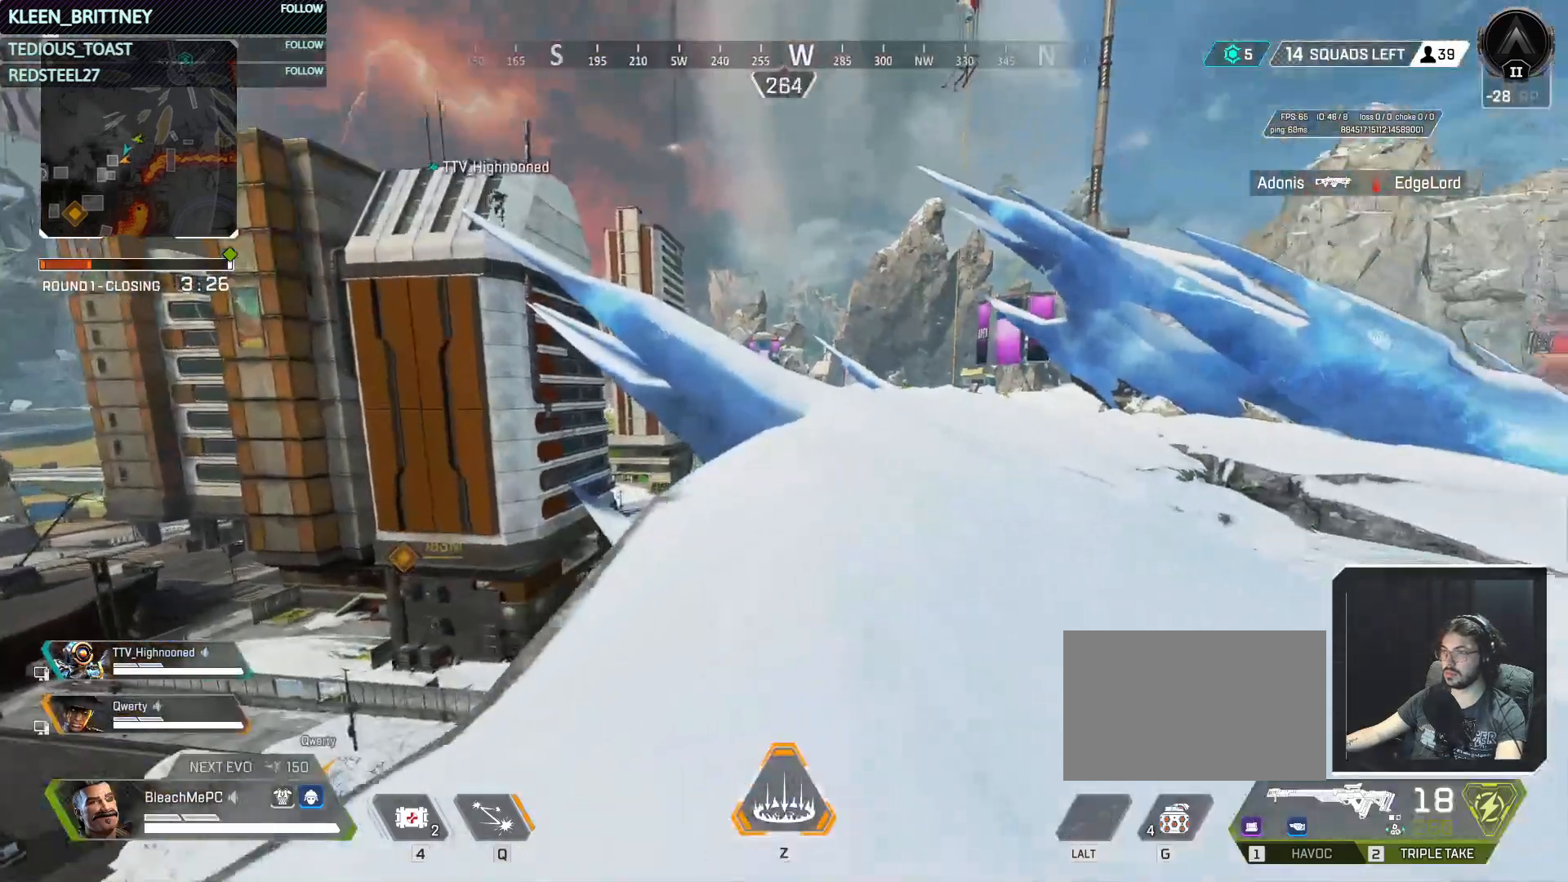
{"keys": ["w"], "mouse": [], "events": []}
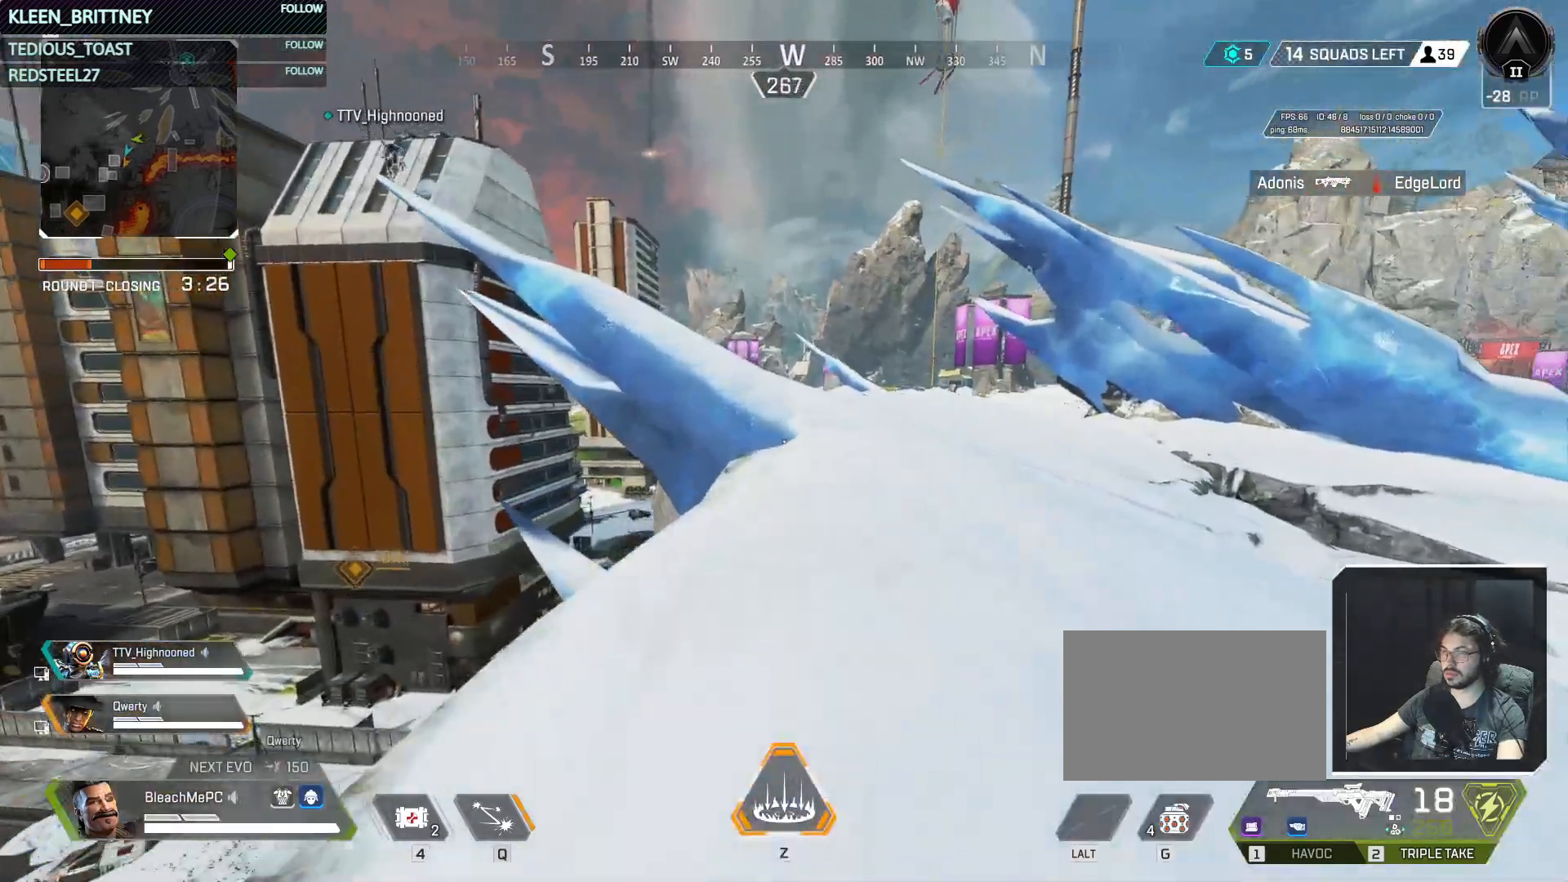
{"keys": ["w"], "mouse": [], "events": []}
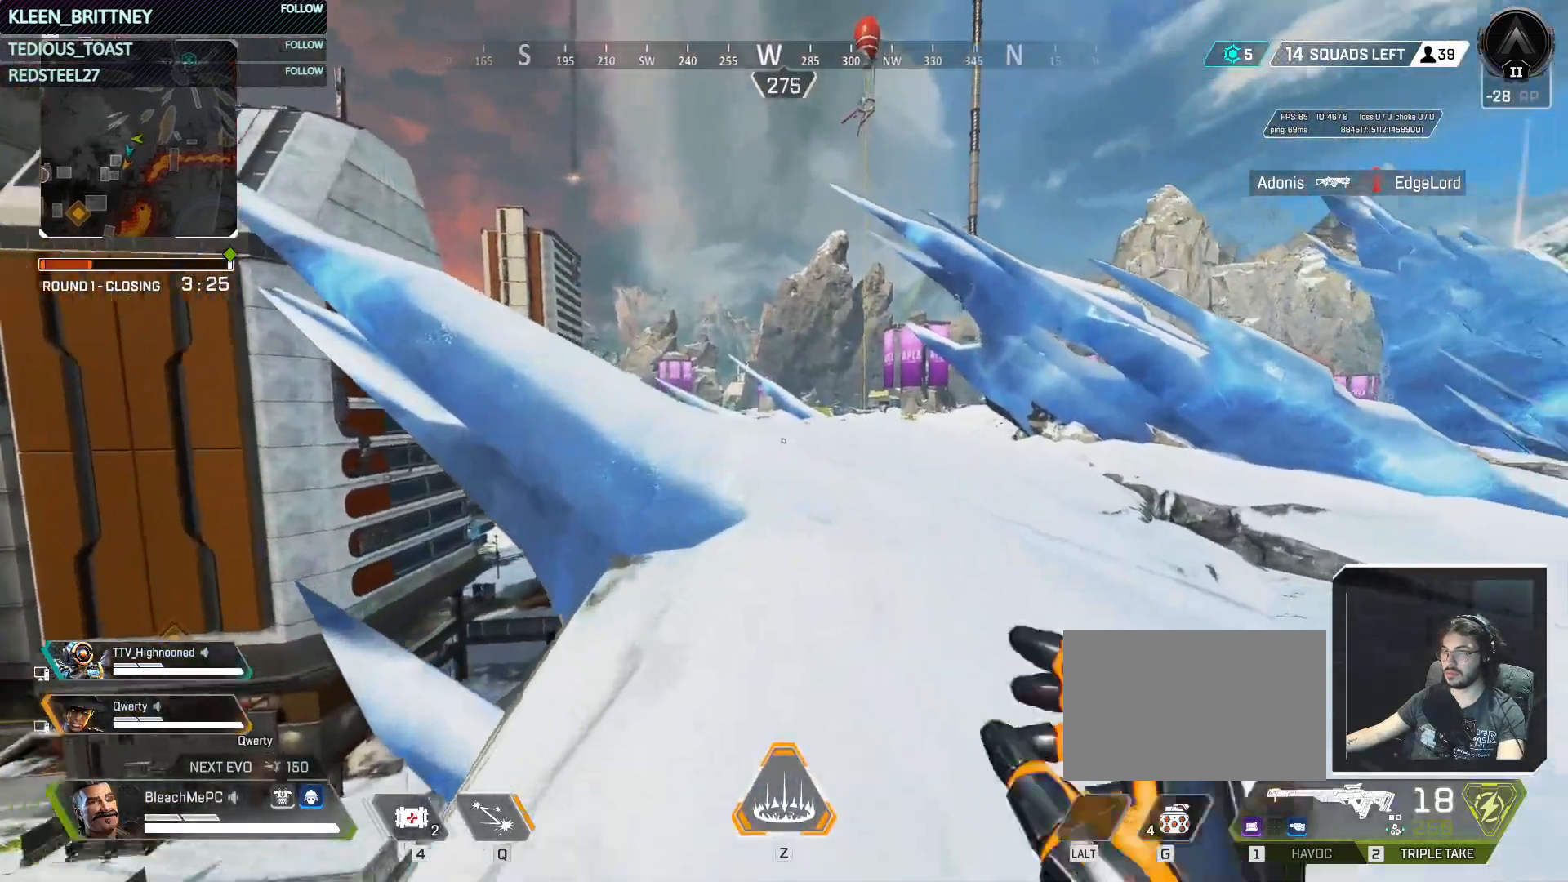
{"keys": ["w"], "mouse": [], "events": []}
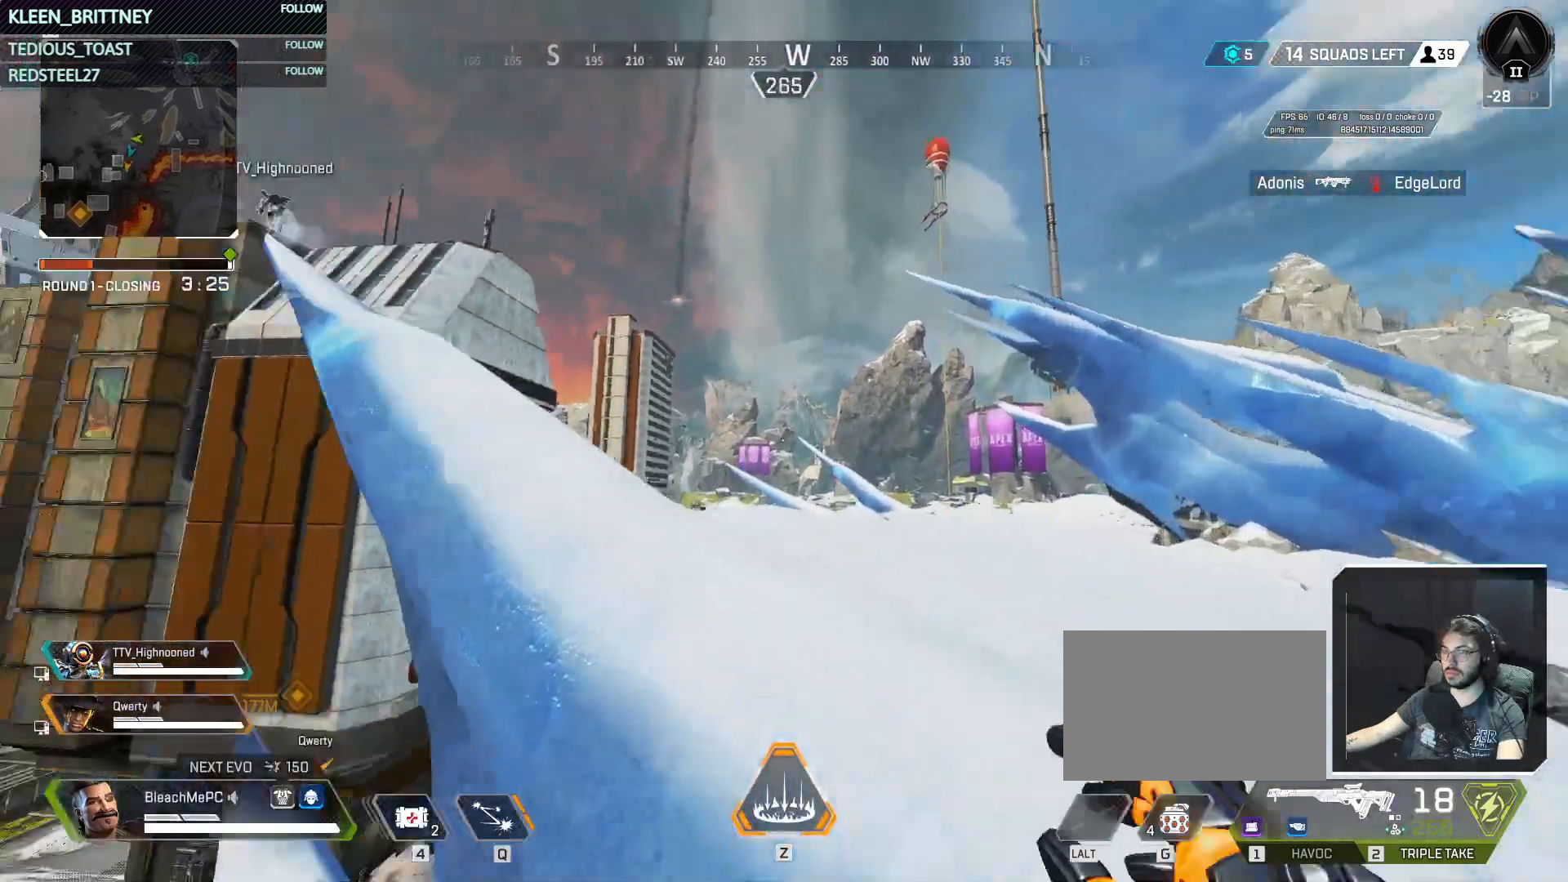
{"keys": ["w"], "mouse": [], "events": [[100, "space", "down"], [183, "space", "up"], [367, "a", "down"], [467, "a", "up"]]}
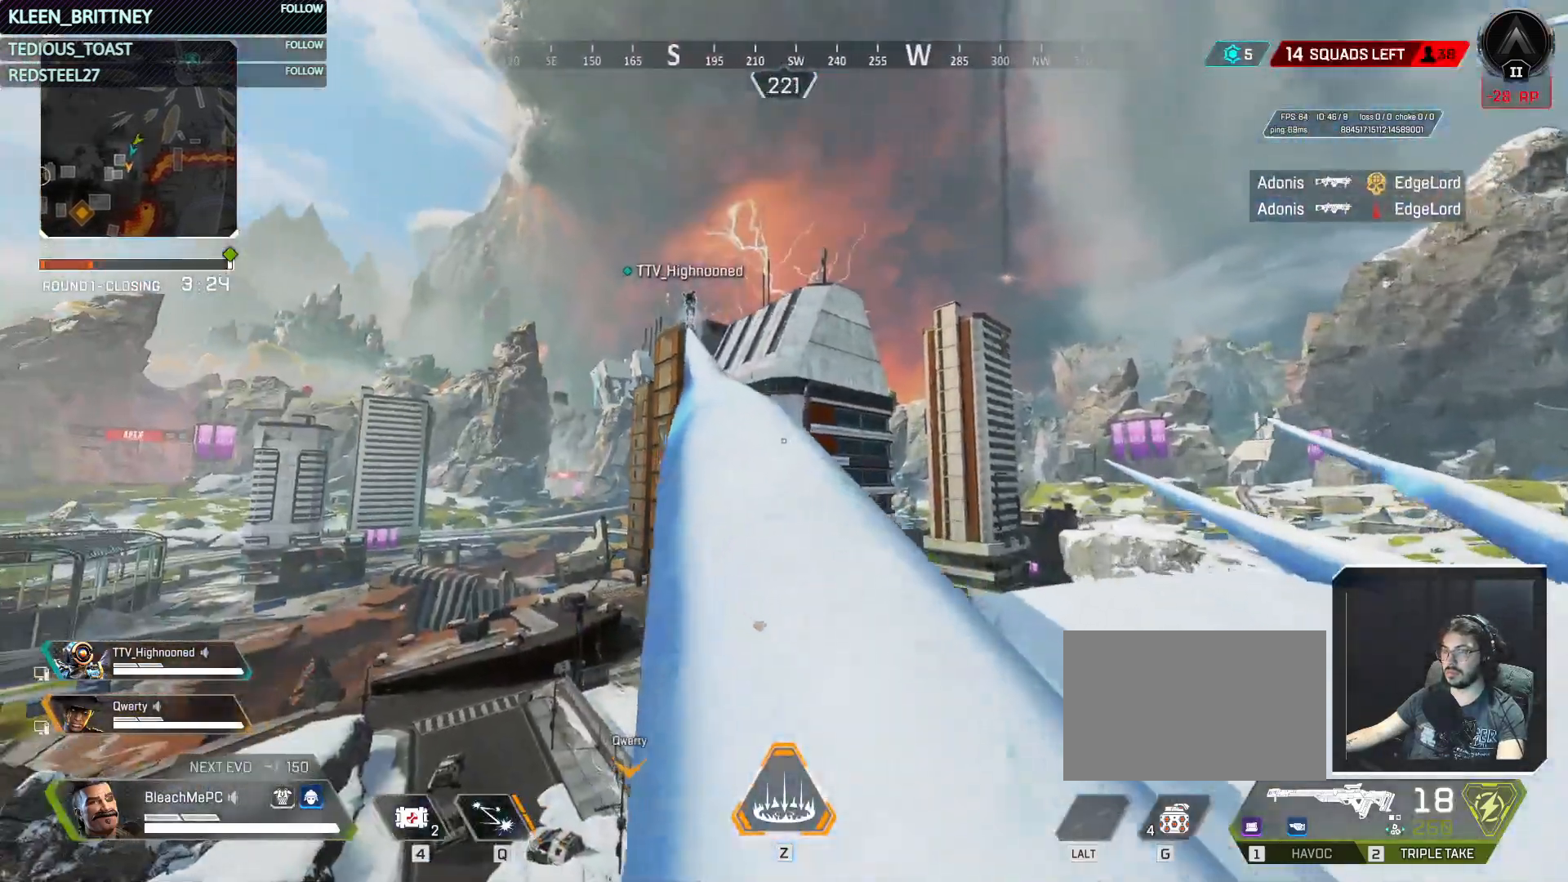
{"keys": ["w"], "mouse": [], "events": [[150, "d", "down"], [300, "d", "up"]]}
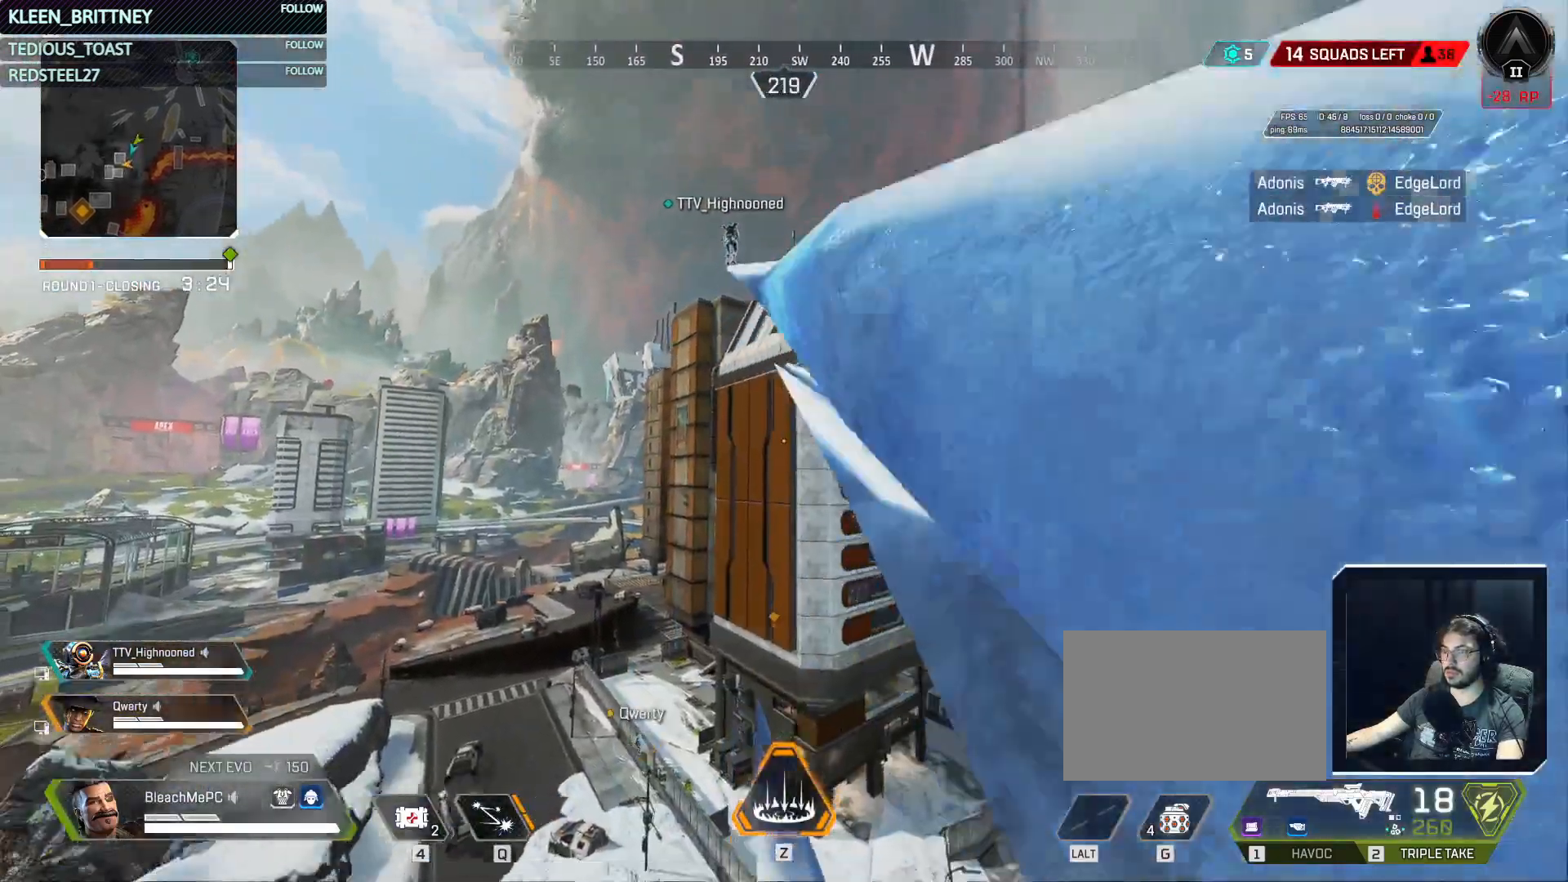
{"keys": ["d", "w"], "mouse": [], "events": [[267, "d", "down"]]}
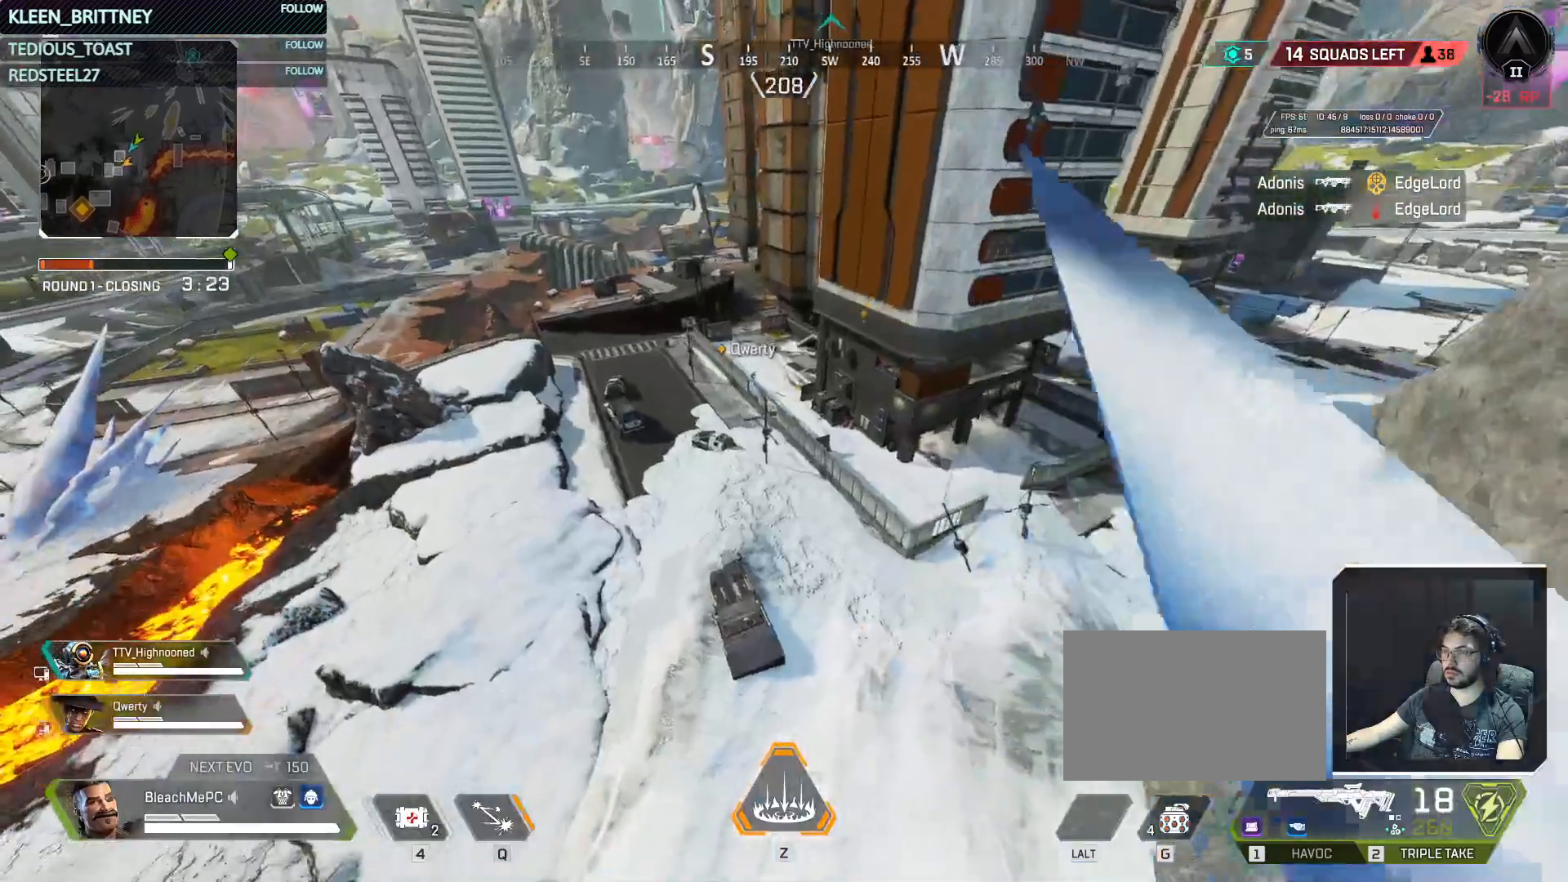
{"keys": ["w"], "mouse": [], "events": [[367, "d", "up"]]}